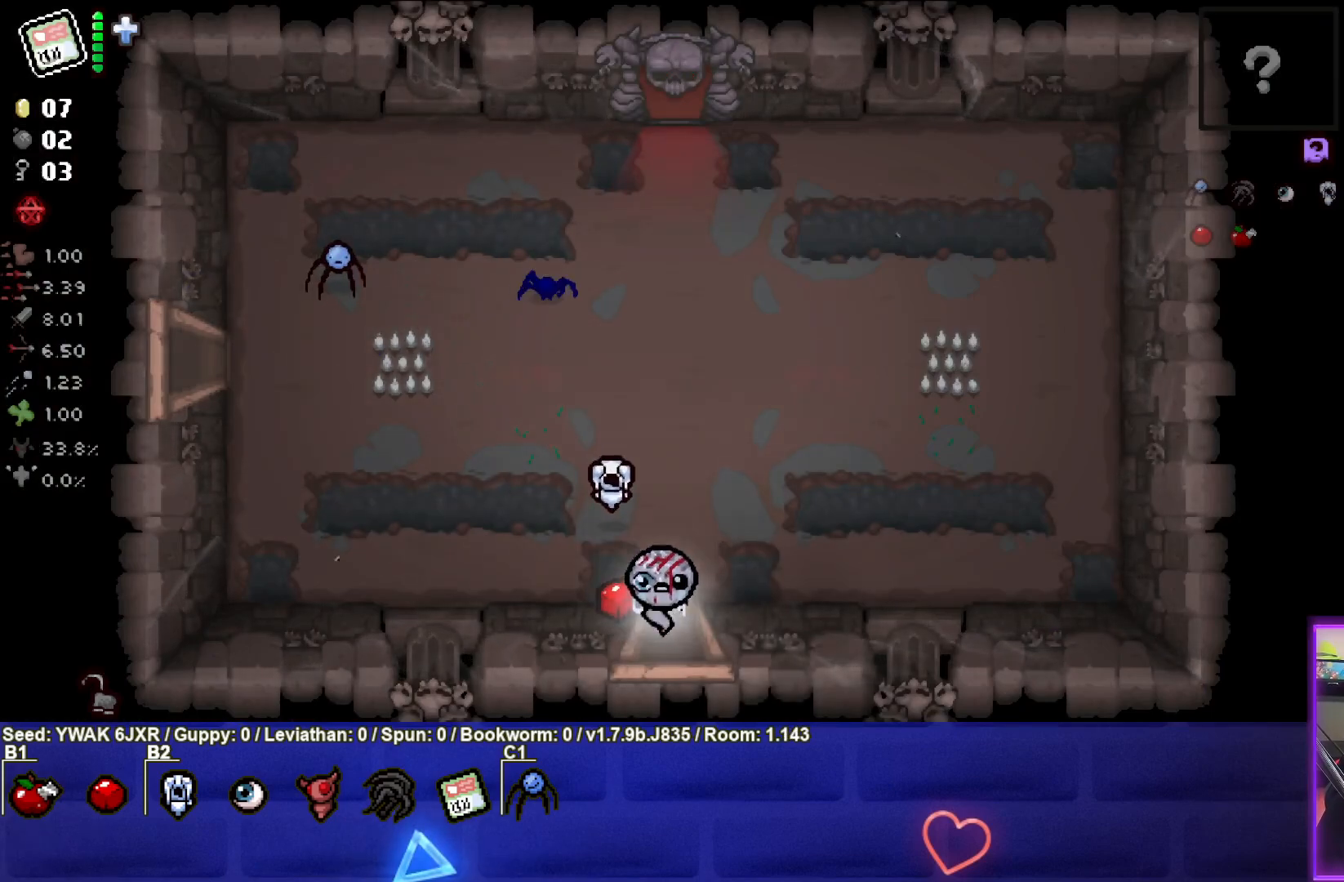
Gameplay with a controller (PlayStation layout); each line is a JSON object with the inputs held at the frame after it. "events" lists button and stick changes between this image and that frame as [ms after this image, input, new state], when the widget could be followed in between.
{"buttons": [], "left_stick": "center", "right_stick": "center", "events": [[117, "left_stick", "center"]]}
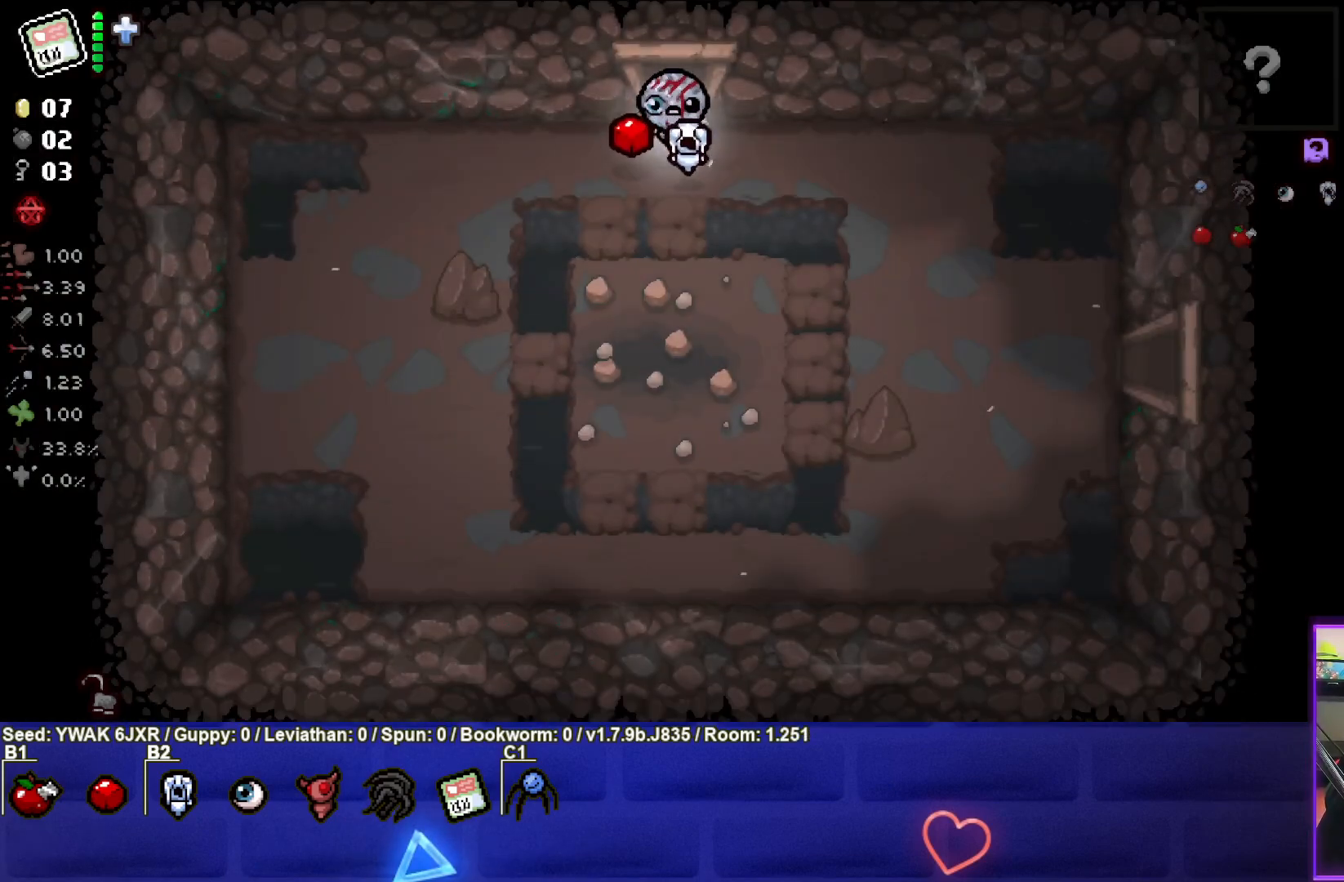
{"buttons": [], "left_stick": "center", "right_stick": "center", "events": [[350, "START", "down"], [433, "START", "up"]]}
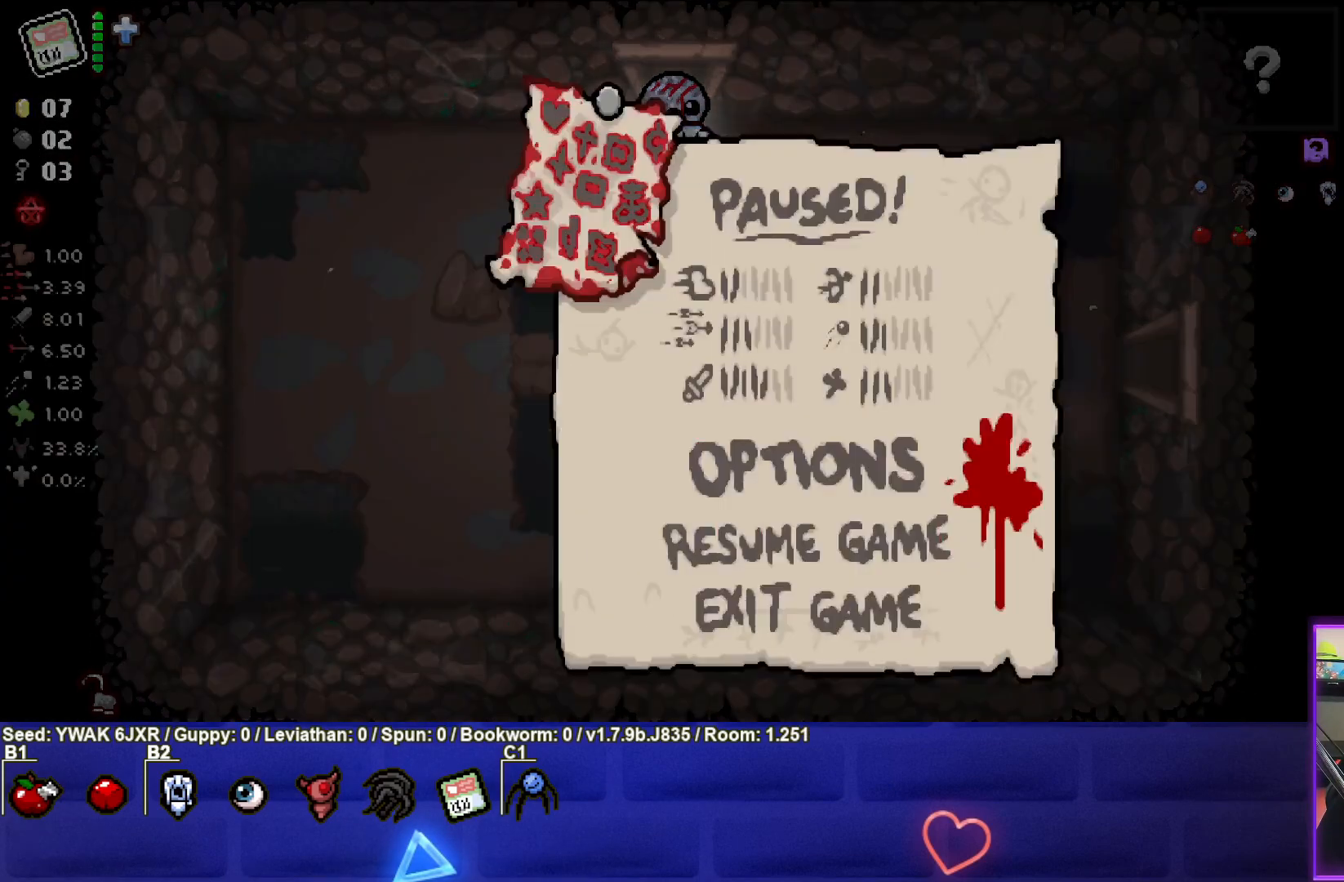
{"buttons": [], "left_stick": "center", "right_stick": "center", "events": []}
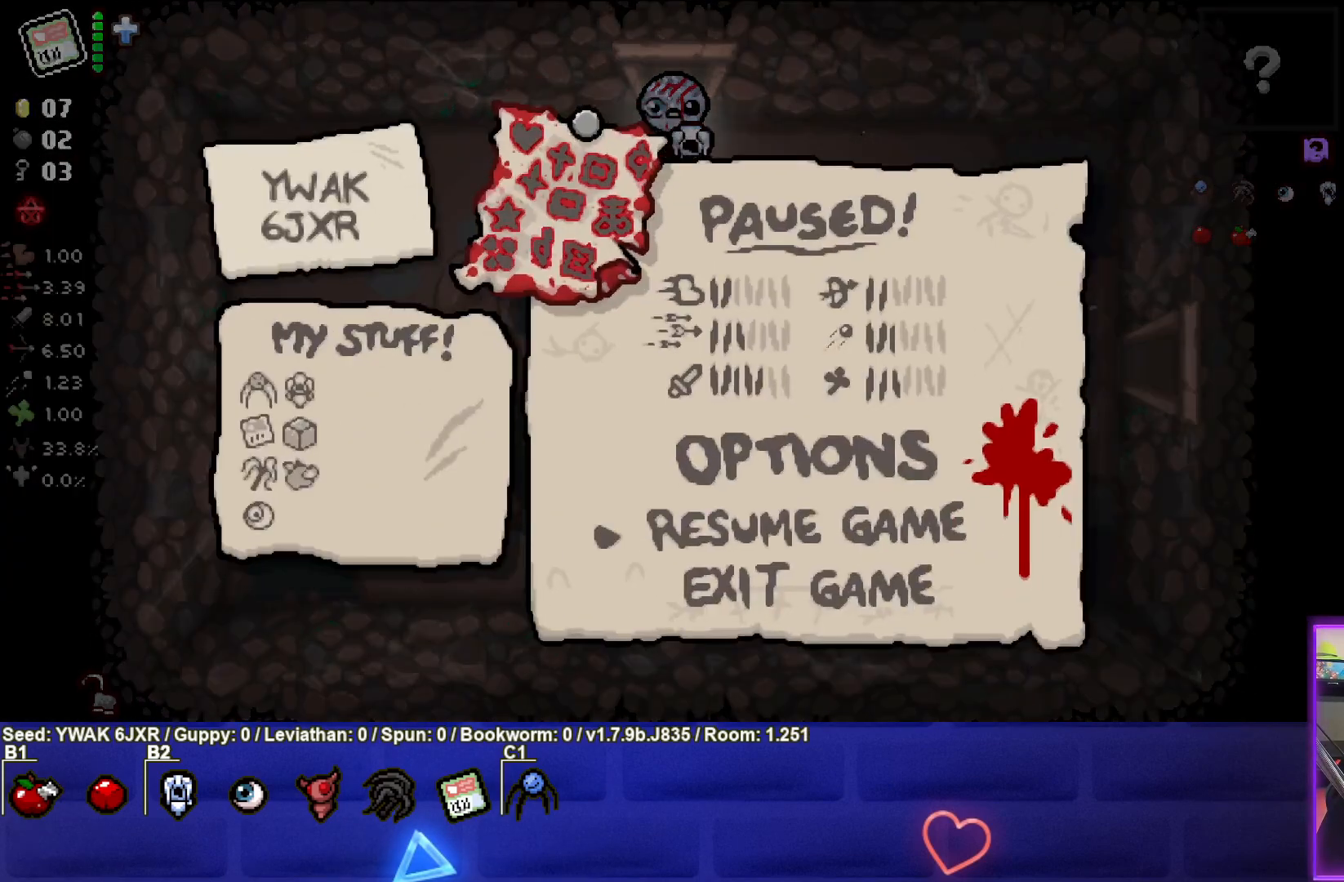
{"buttons": [], "left_stick": "center", "right_stick": "center", "events": []}
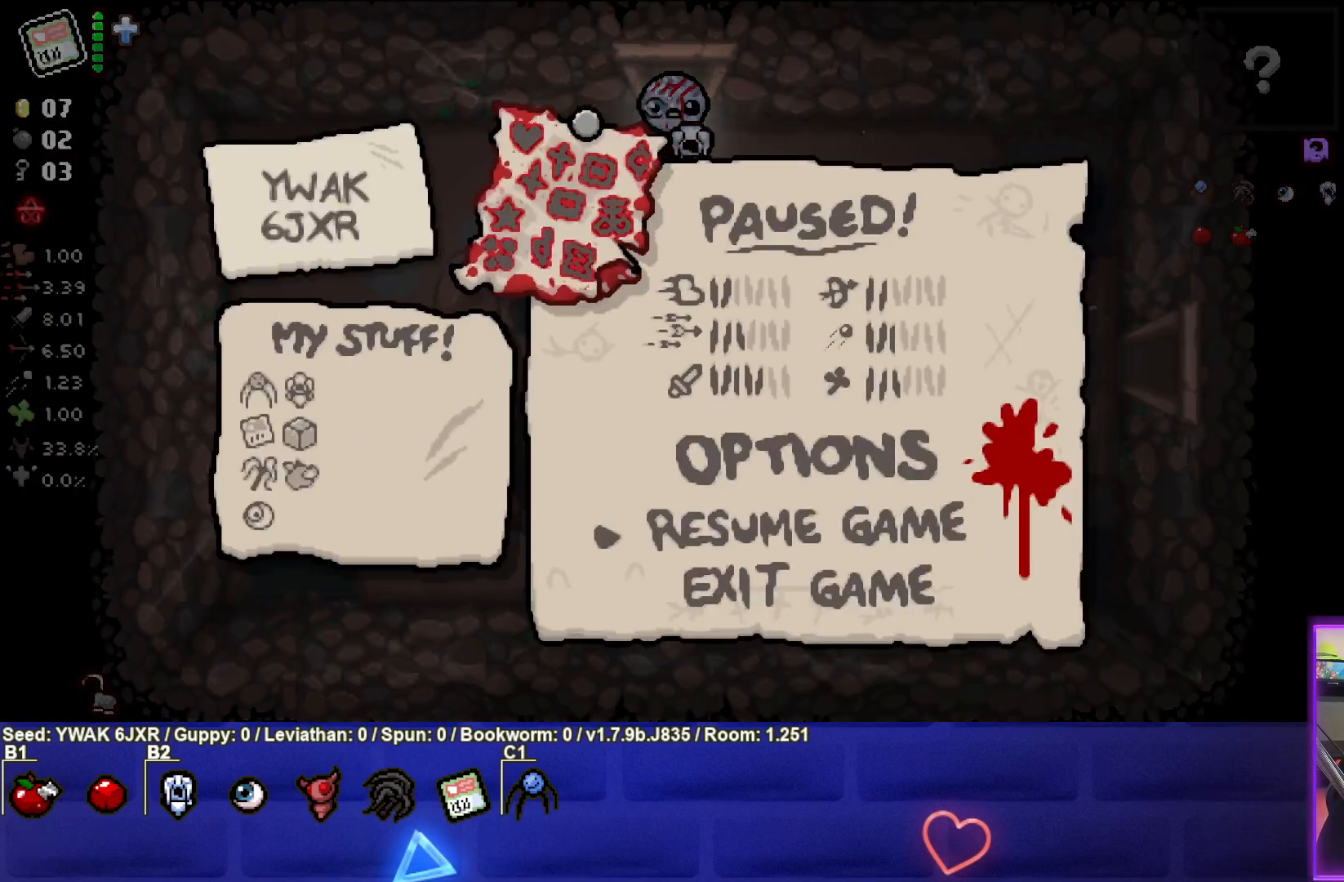
{"buttons": [], "left_stick": "center", "right_stick": "center", "events": []}
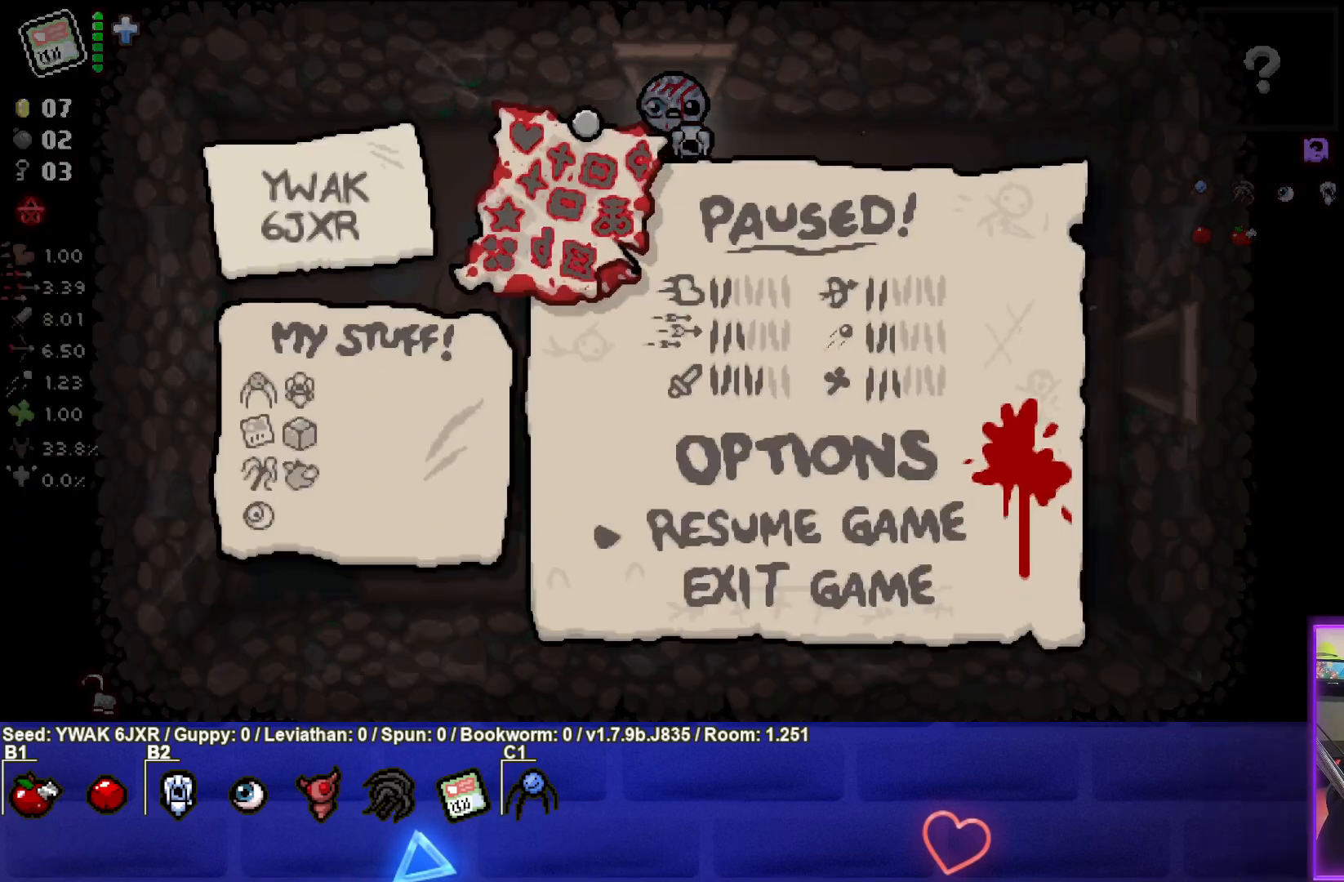
{"buttons": [], "left_stick": "center", "right_stick": "center", "events": []}
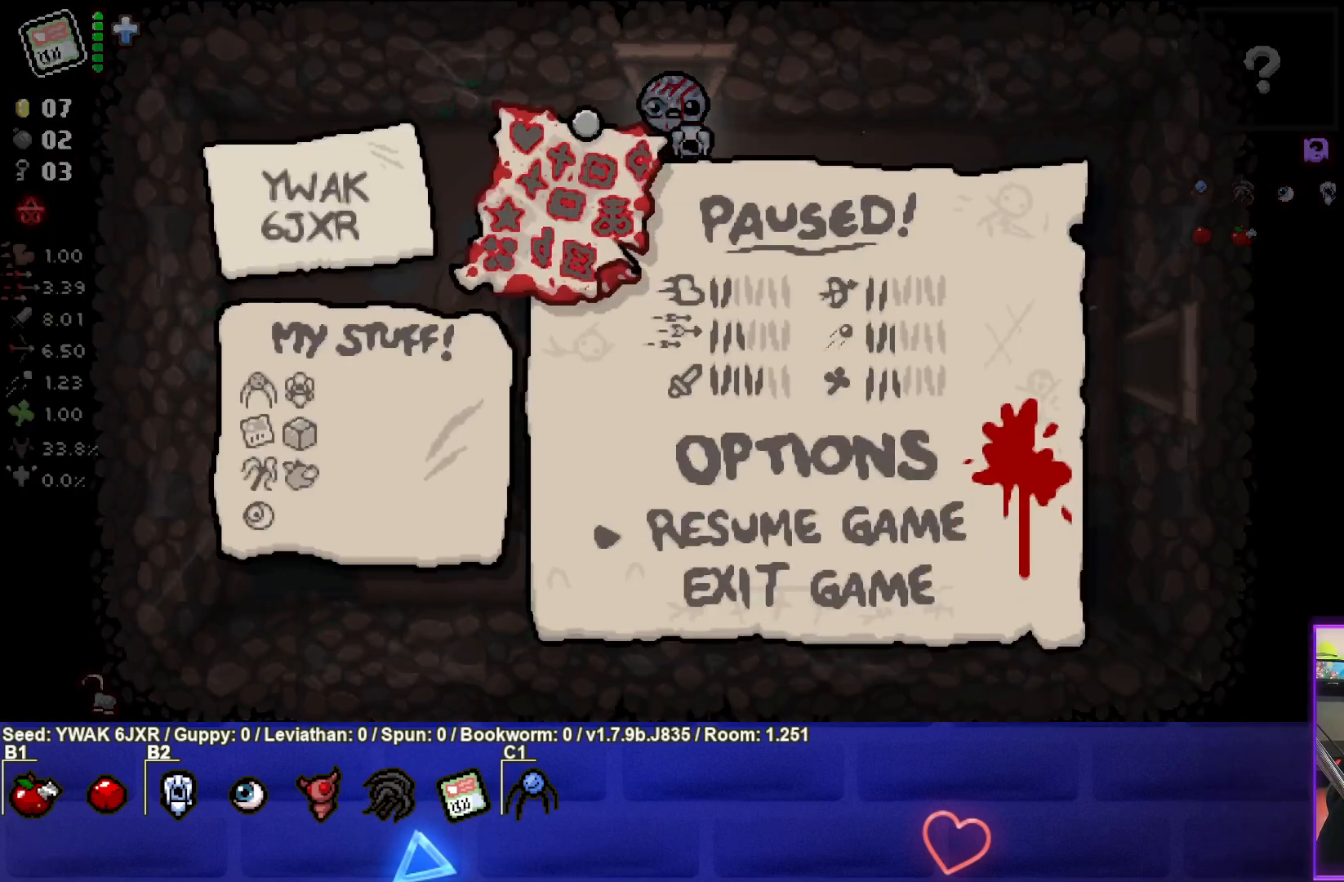
{"buttons": [], "left_stick": "center", "right_stick": "center", "events": []}
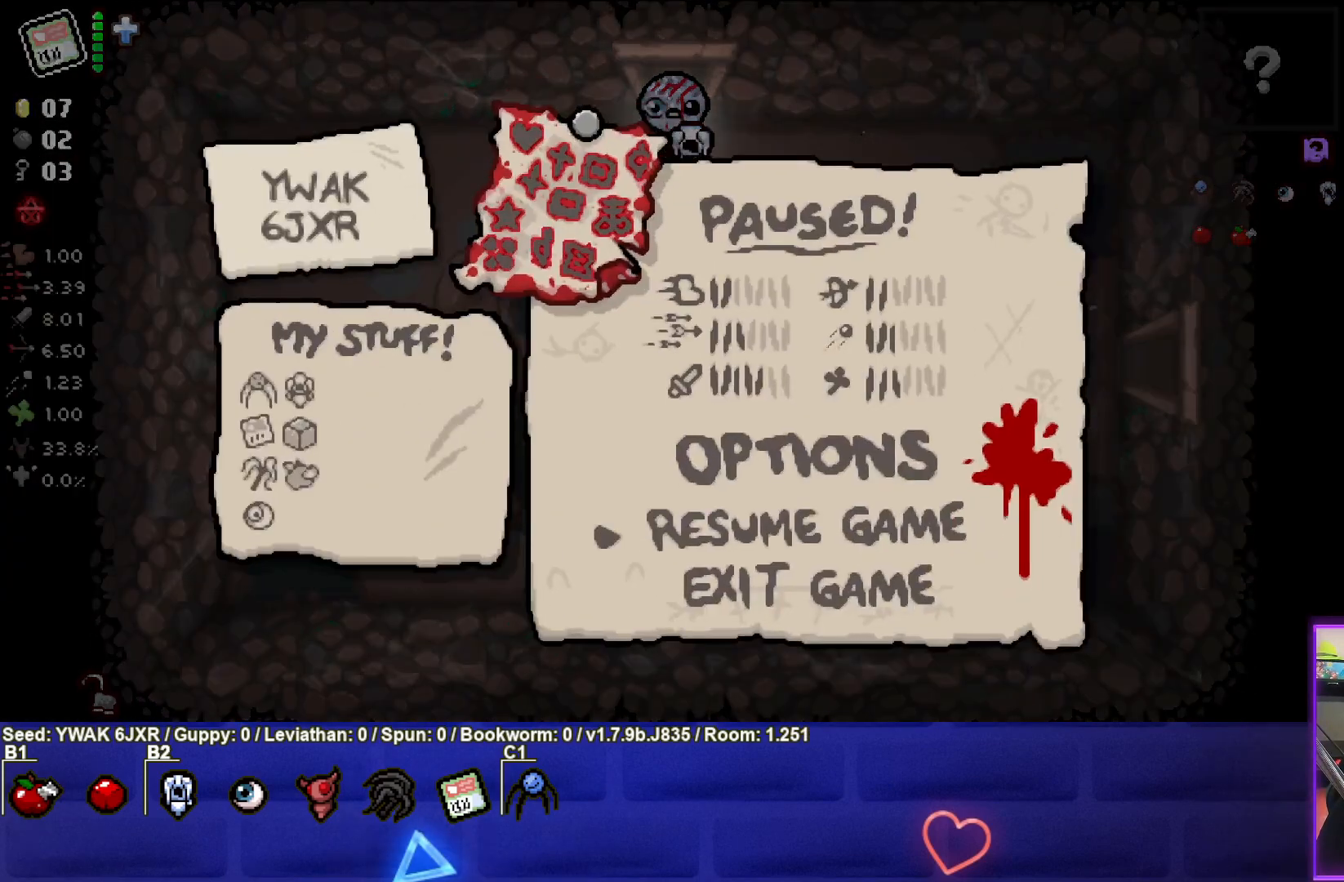
{"buttons": [], "left_stick": "center", "right_stick": "center", "events": [[183, "START", "down"], [300, "START", "up"]]}
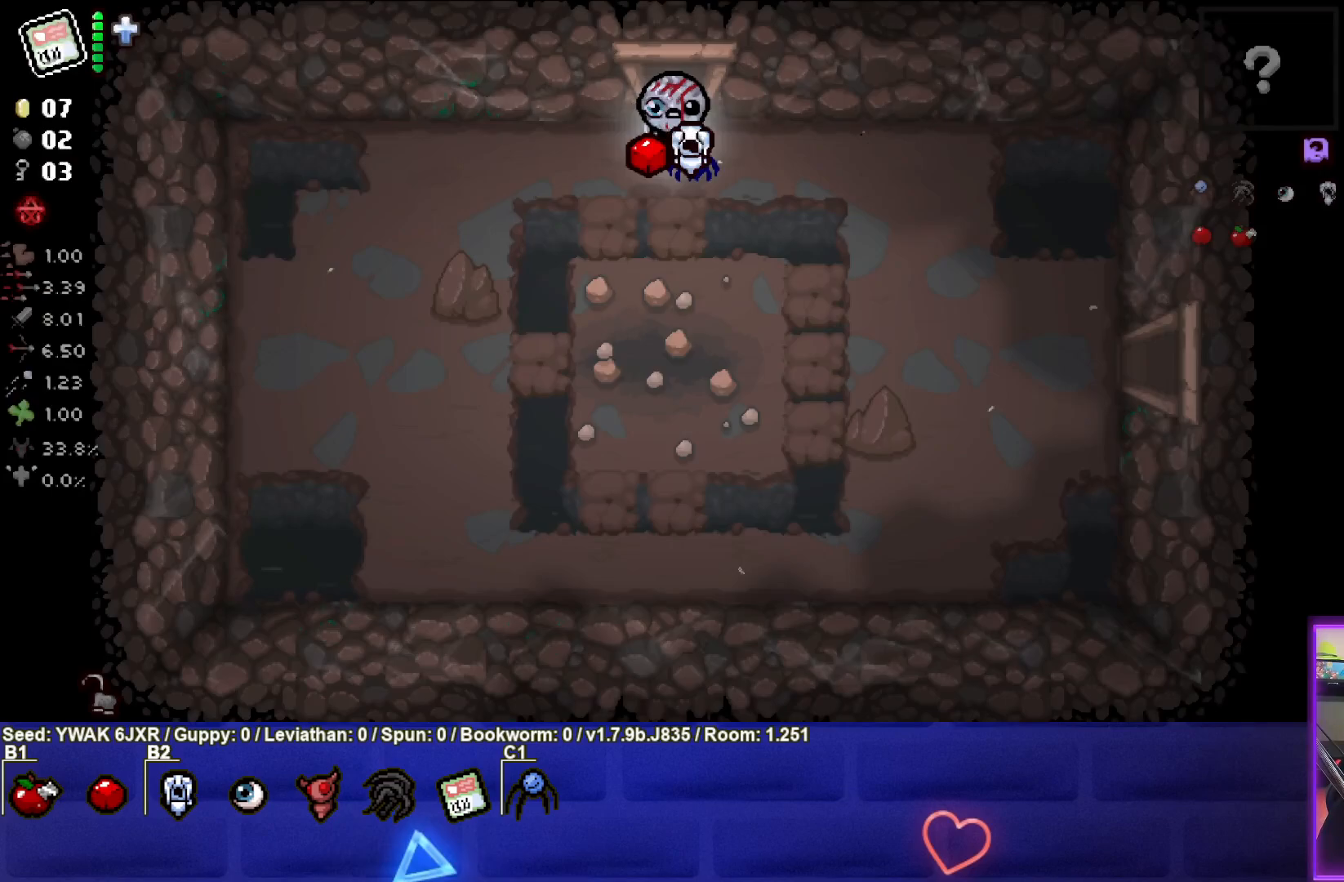
{"buttons": [], "left_stick": "right", "right_stick": "center", "events": [[267, "left_stick", "right"]]}
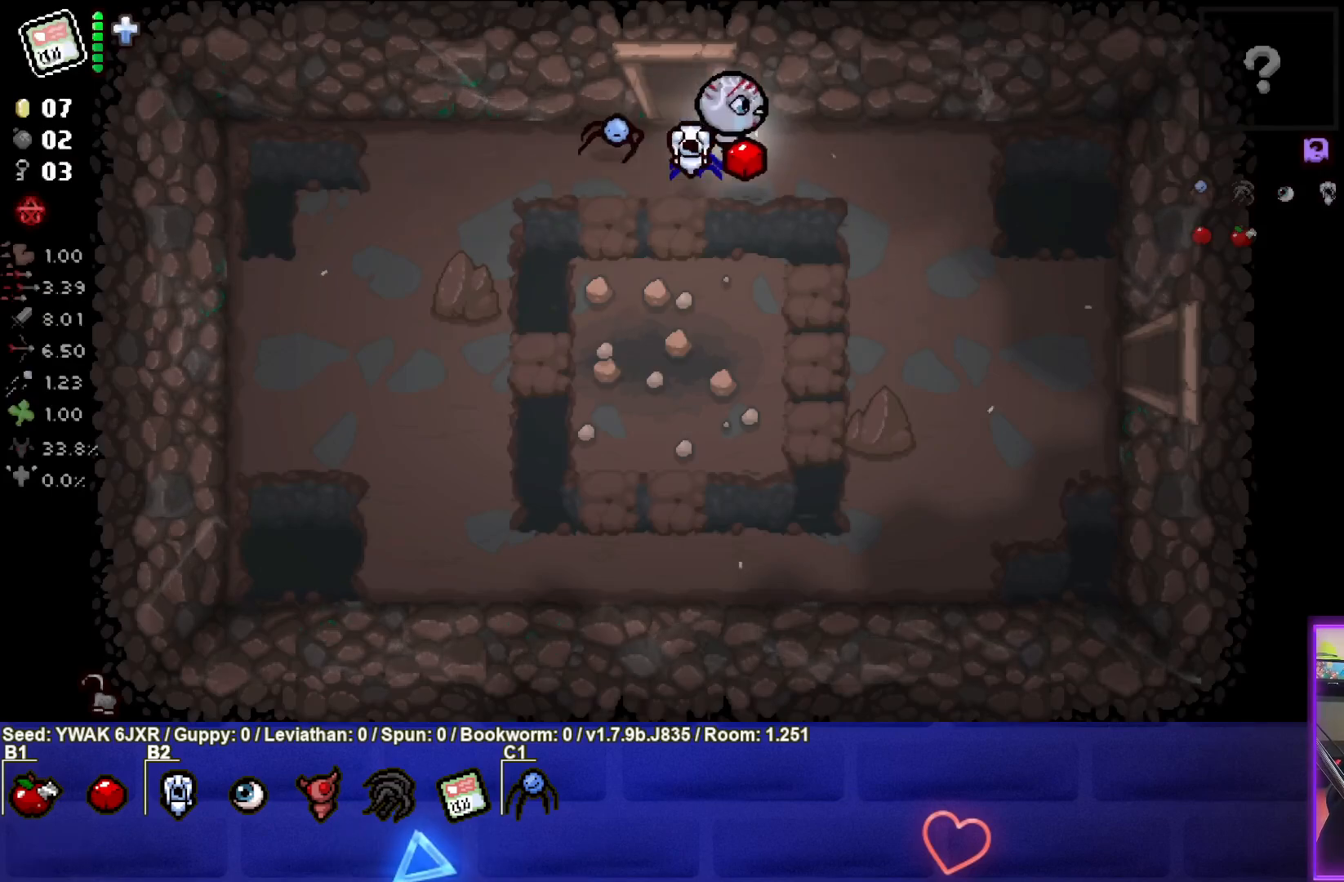
{"buttons": [], "left_stick": "down-right", "right_stick": "center", "events": [[50, "left_stick", "down-right"]]}
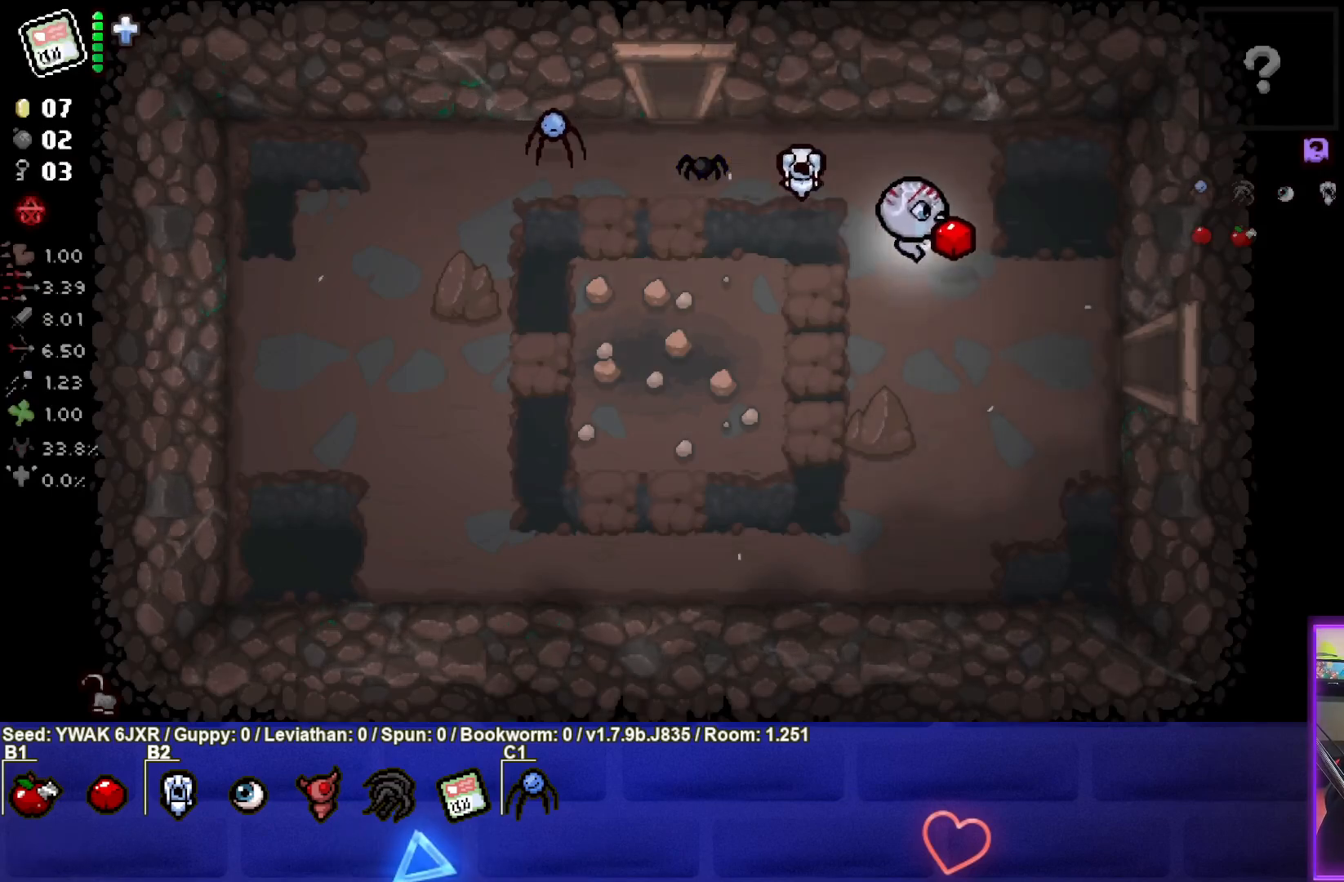
{"buttons": [], "left_stick": "right", "right_stick": "center", "events": [[317, "left_stick", "right"]]}
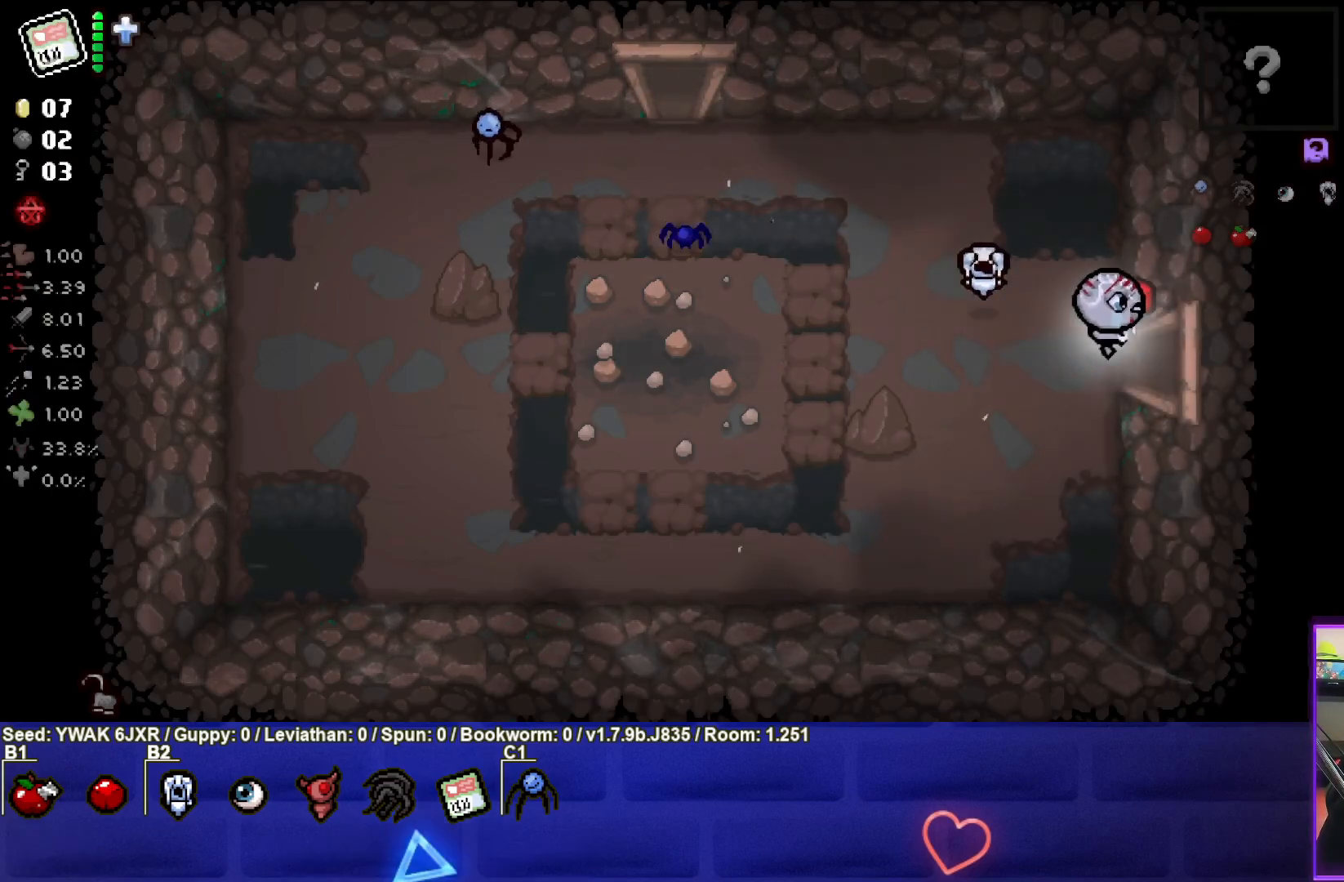
{"buttons": [], "left_stick": "right", "right_stick": "center", "events": [[200, "left_stick", "center"], [383, "left_stick", "right"]]}
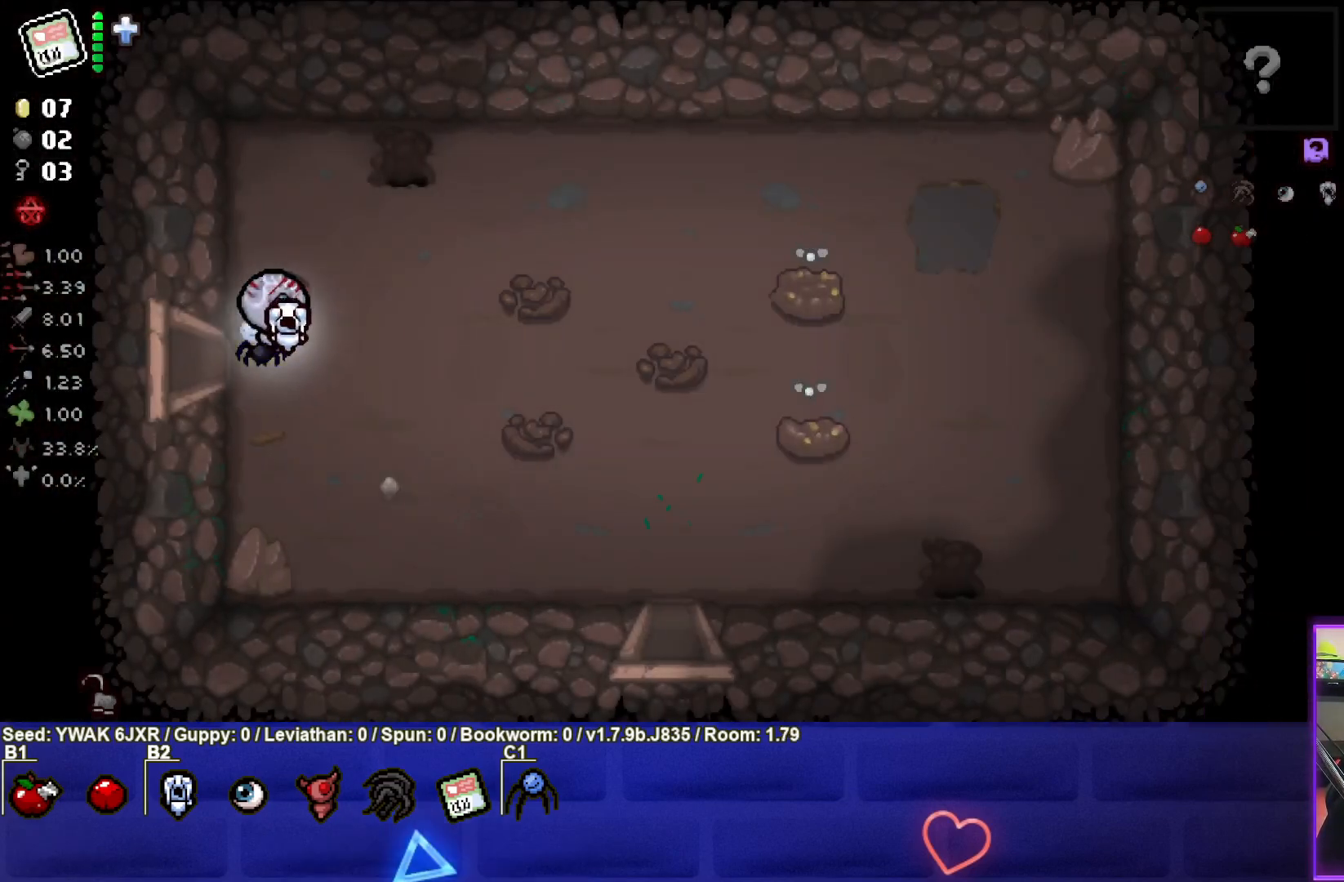
{"buttons": [], "left_stick": "up-right", "right_stick": "center", "events": [[317, "left_stick", "up-right"]]}
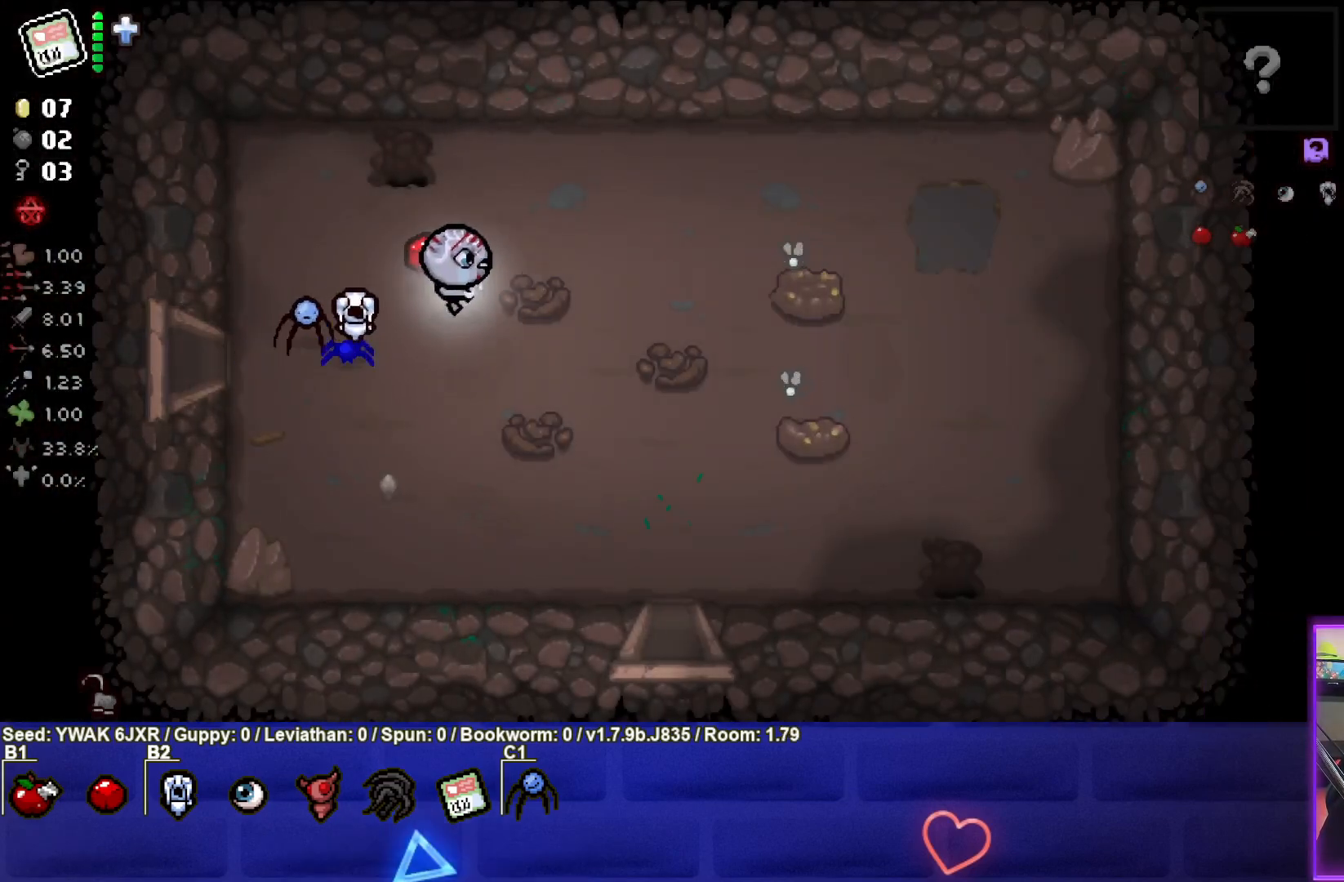
{"buttons": [], "left_stick": "down-left", "right_stick": "center", "events": [[167, "left_stick", "center"], [283, "left_stick", "down-left"]]}
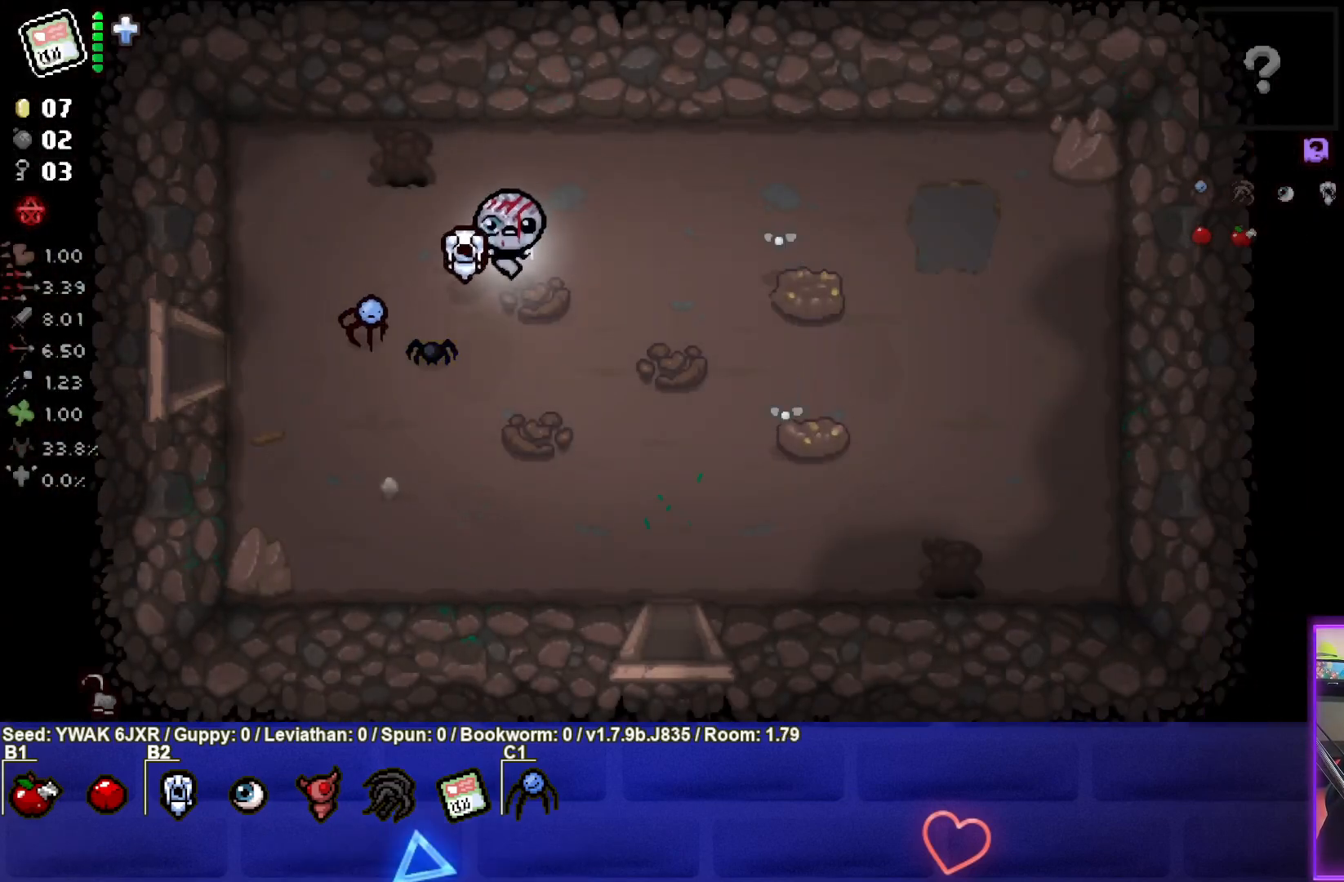
{"buttons": [], "left_stick": "right", "right_stick": "center", "events": [[17, "left_stick", "down"], [250, "left_stick", "down-right"], [417, "left_stick", "right"]]}
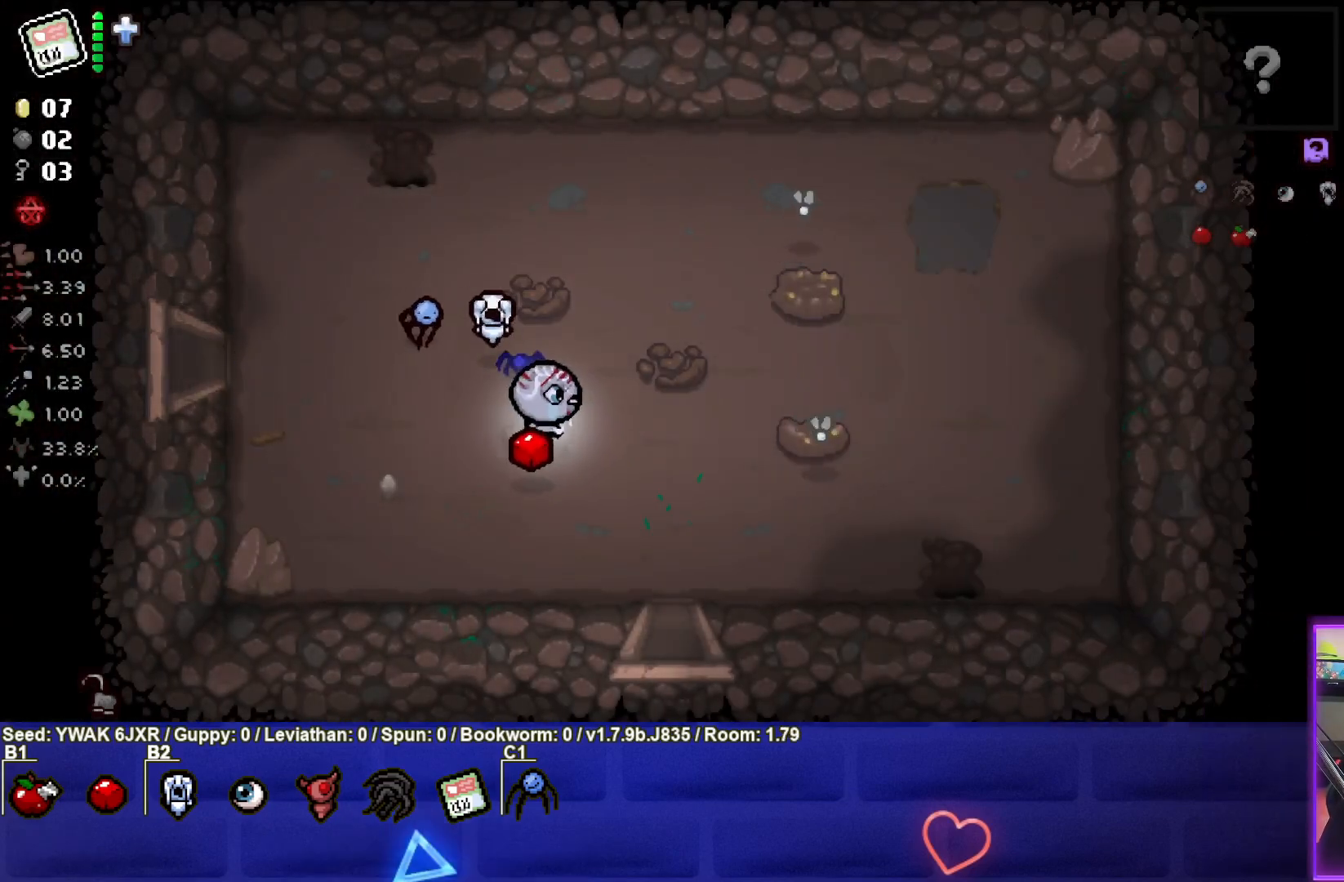
{"buttons": ["CIRCLE"], "left_stick": "center", "right_stick": "center", "events": [[67, "CIRCLE", "down"], [133, "left_stick", "center"], [333, "left_stick", "up-right"], [483, "left_stick", "center"]]}
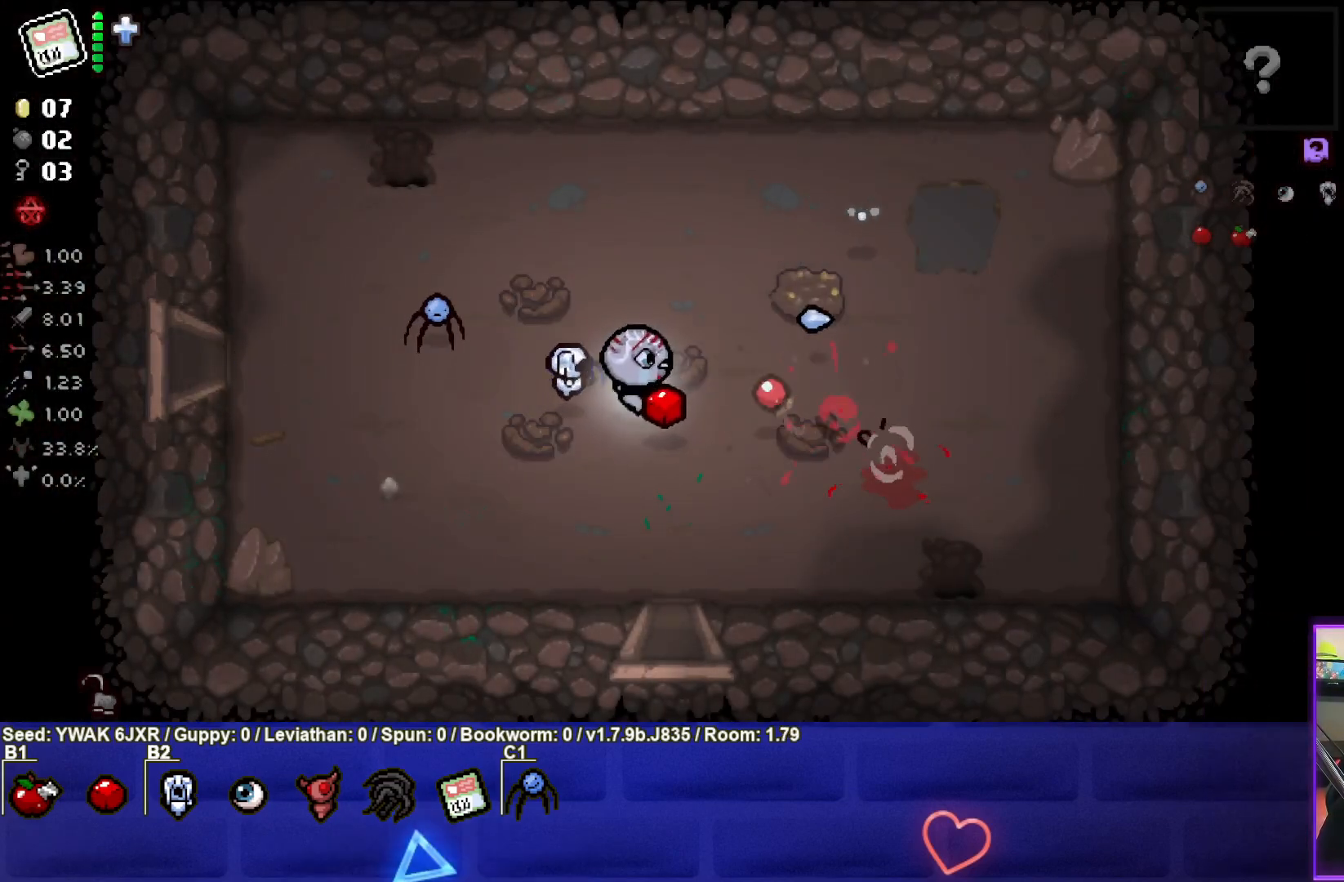
{"buttons": ["CIRCLE"], "left_stick": "center", "right_stick": "center", "events": [[50, "left_stick", "up-left"], [67, "CIRCLE", "up"], [183, "left_stick", "up"], [350, "left_stick", "right"], [367, "CIRCLE", "down"], [433, "left_stick", "center"]]}
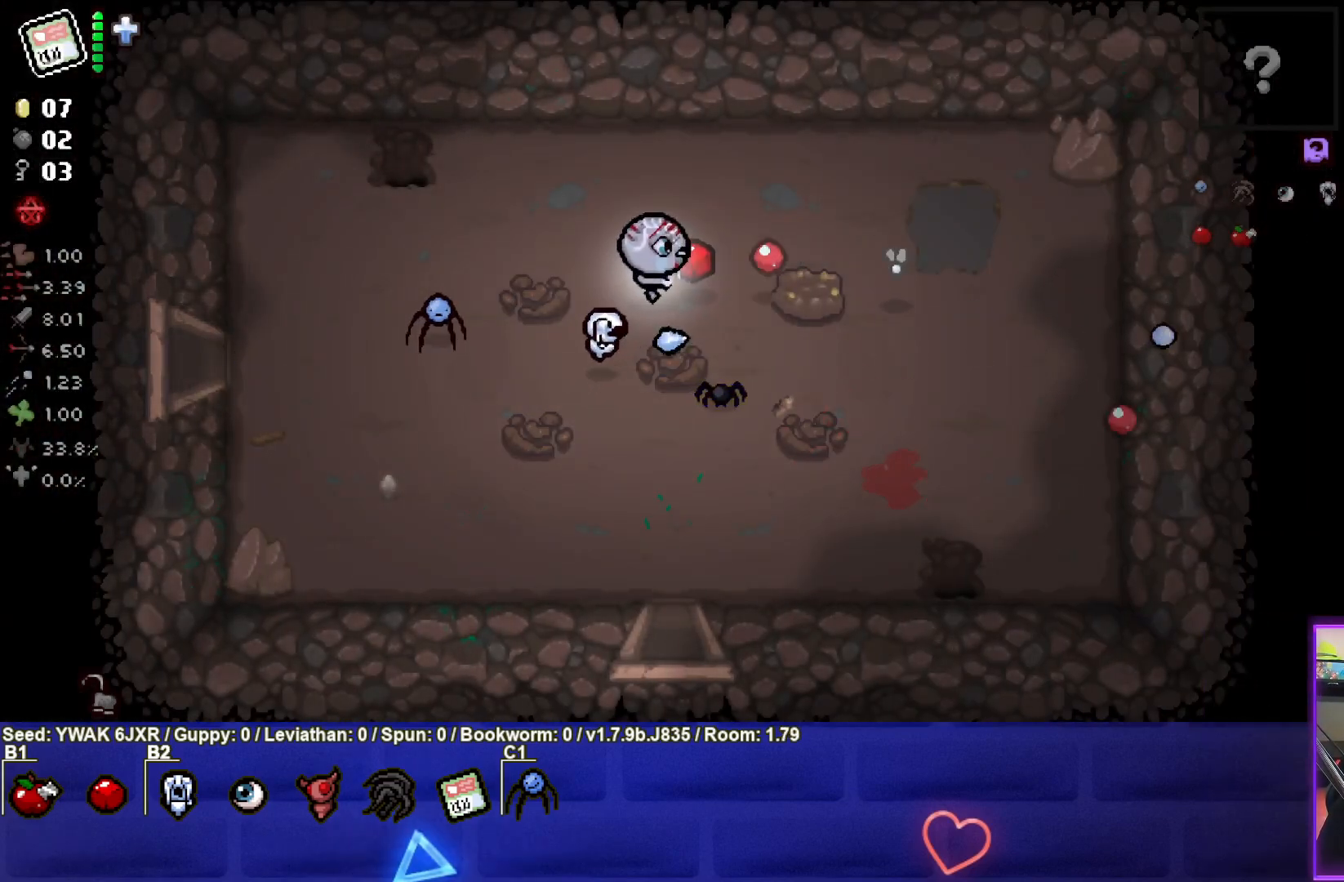
{"buttons": ["CIRCLE"], "left_stick": "center", "right_stick": "center", "events": [[83, "left_stick", "left"], [200, "left_stick", "center"], [267, "left_stick", "down"], [450, "left_stick", "center"]]}
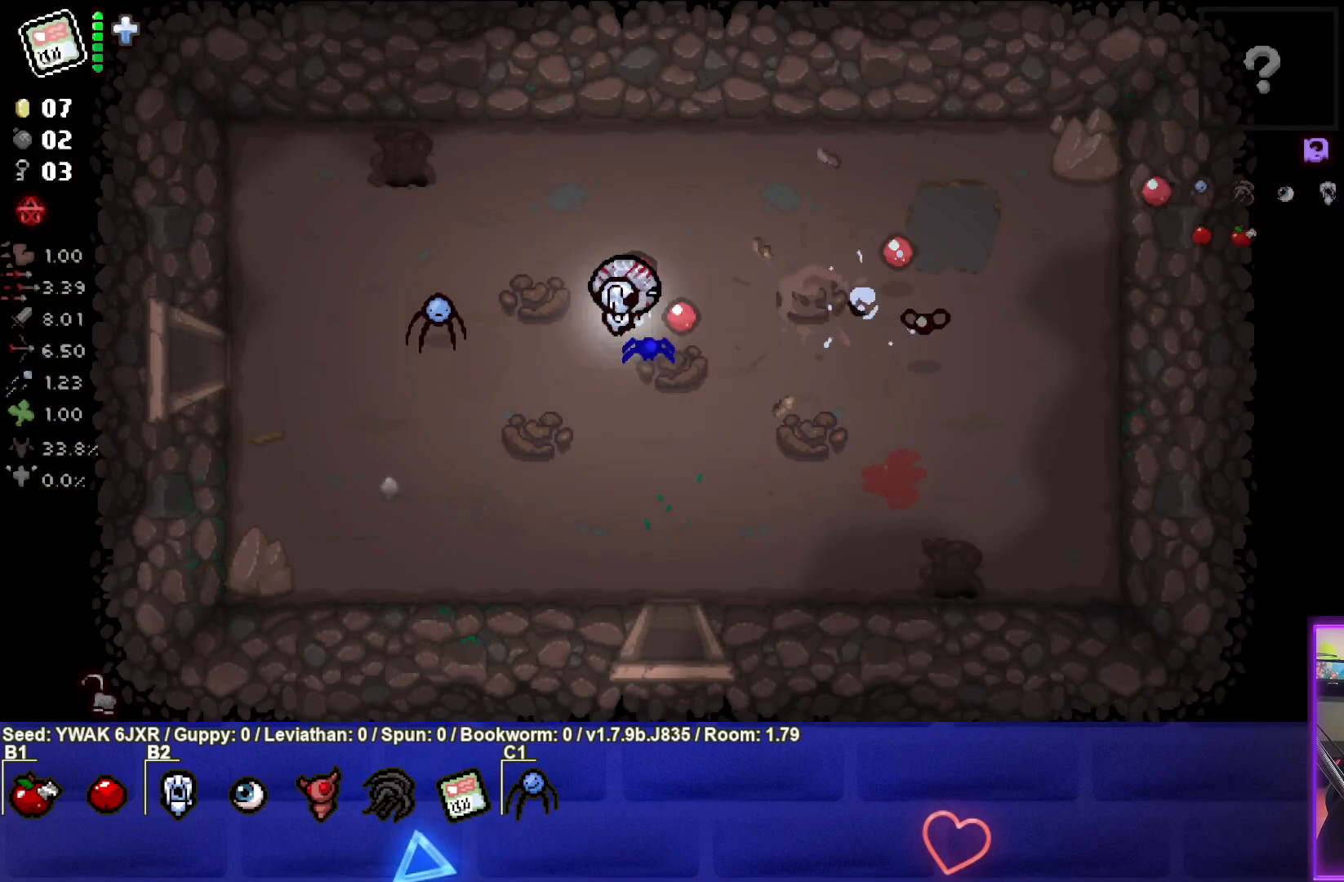
{"buttons": ["CIRCLE"], "left_stick": "right", "right_stick": "center", "events": [[33, "left_stick", "down-left"], [150, "CIRCLE", "up"], [233, "left_stick", "center"], [283, "left_stick", "up-right"], [400, "left_stick", "right"], [450, "CIRCLE", "down"]]}
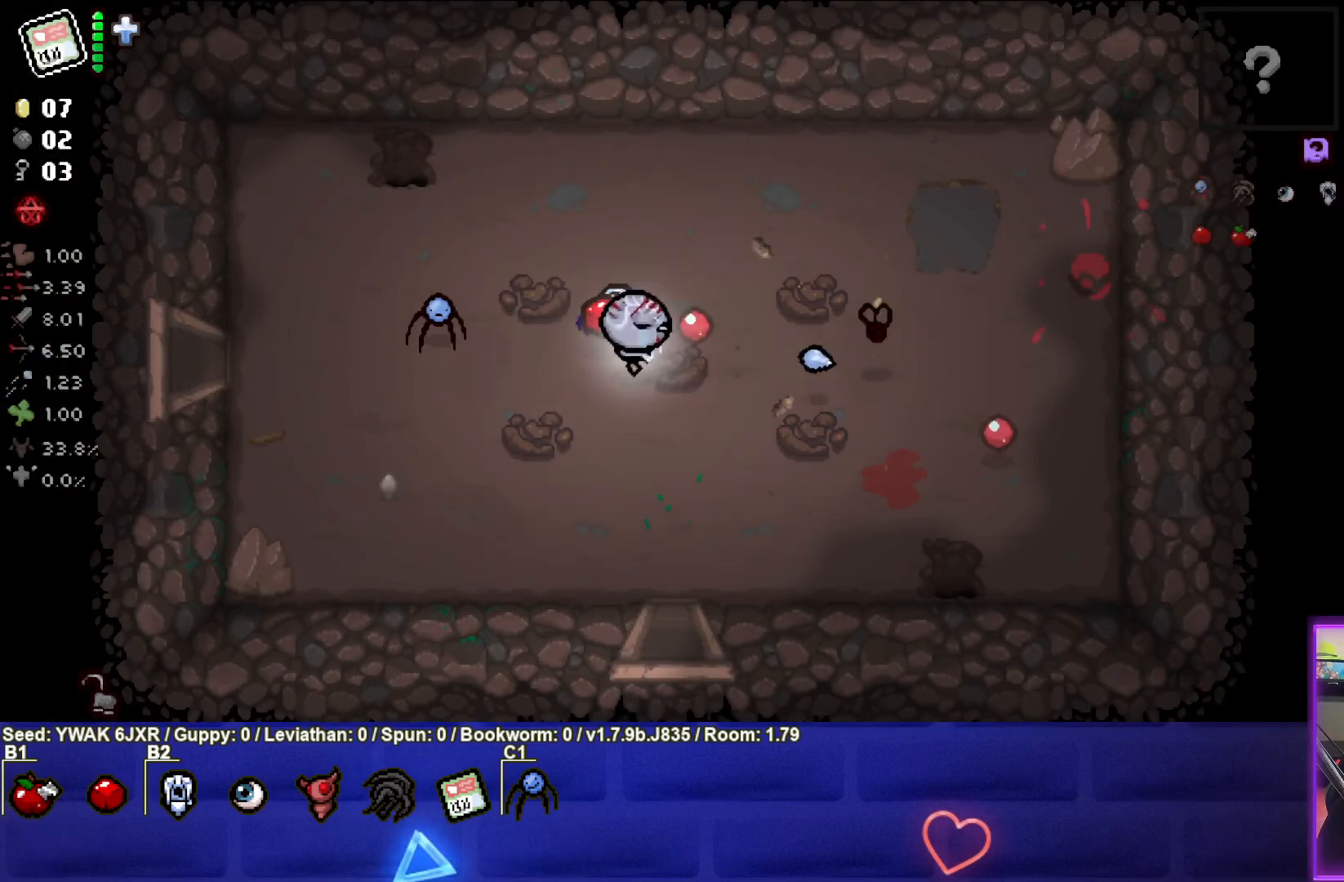
{"buttons": [], "left_stick": "up", "right_stick": "center", "events": [[17, "left_stick", "center"], [100, "left_stick", "left"], [167, "CIRCLE", "up"], [367, "left_stick", "up"]]}
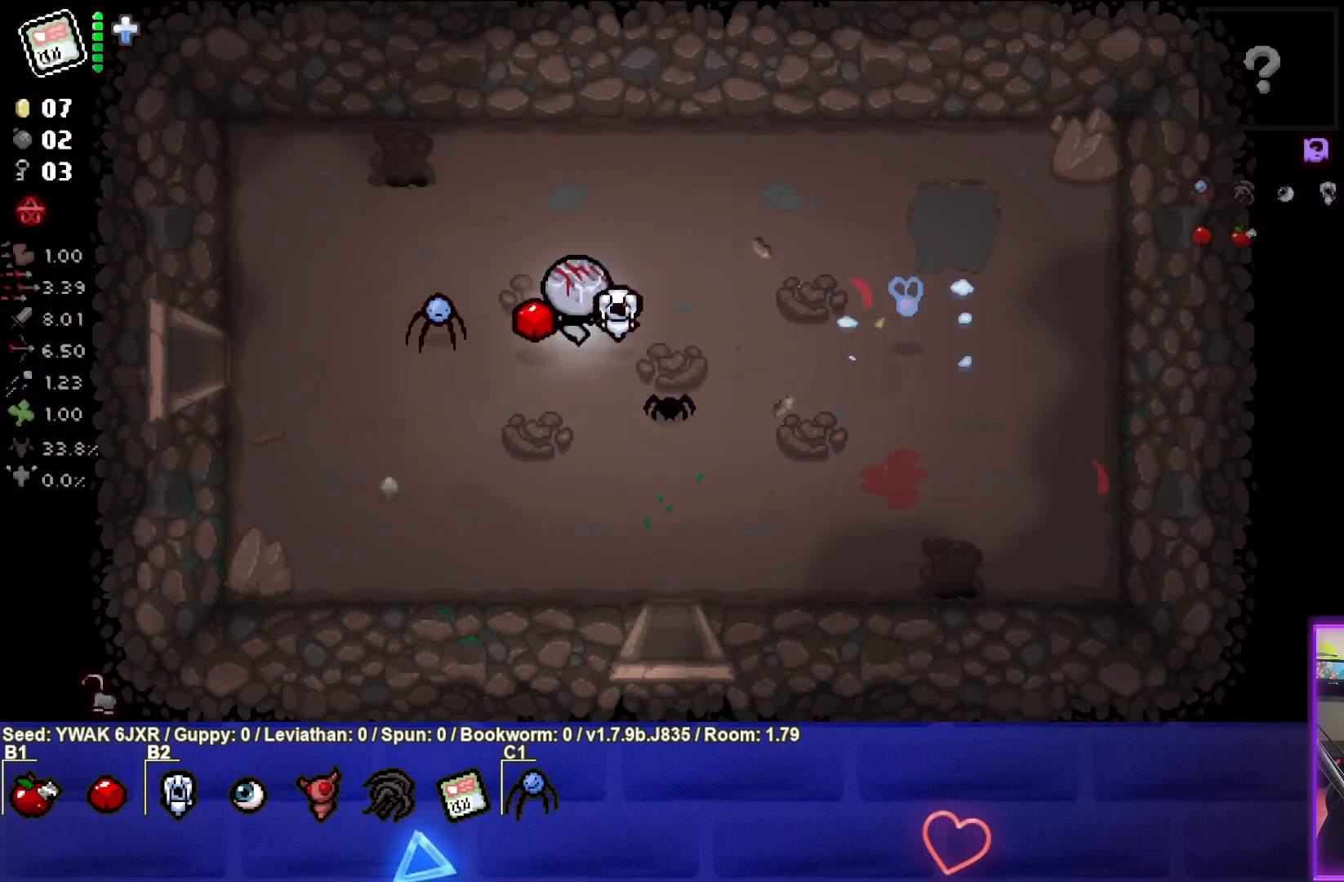
{"buttons": [], "left_stick": "right", "right_stick": "center", "events": [[33, "left_stick", "up-right"], [217, "left_stick", "down-right"], [467, "left_stick", "right"]]}
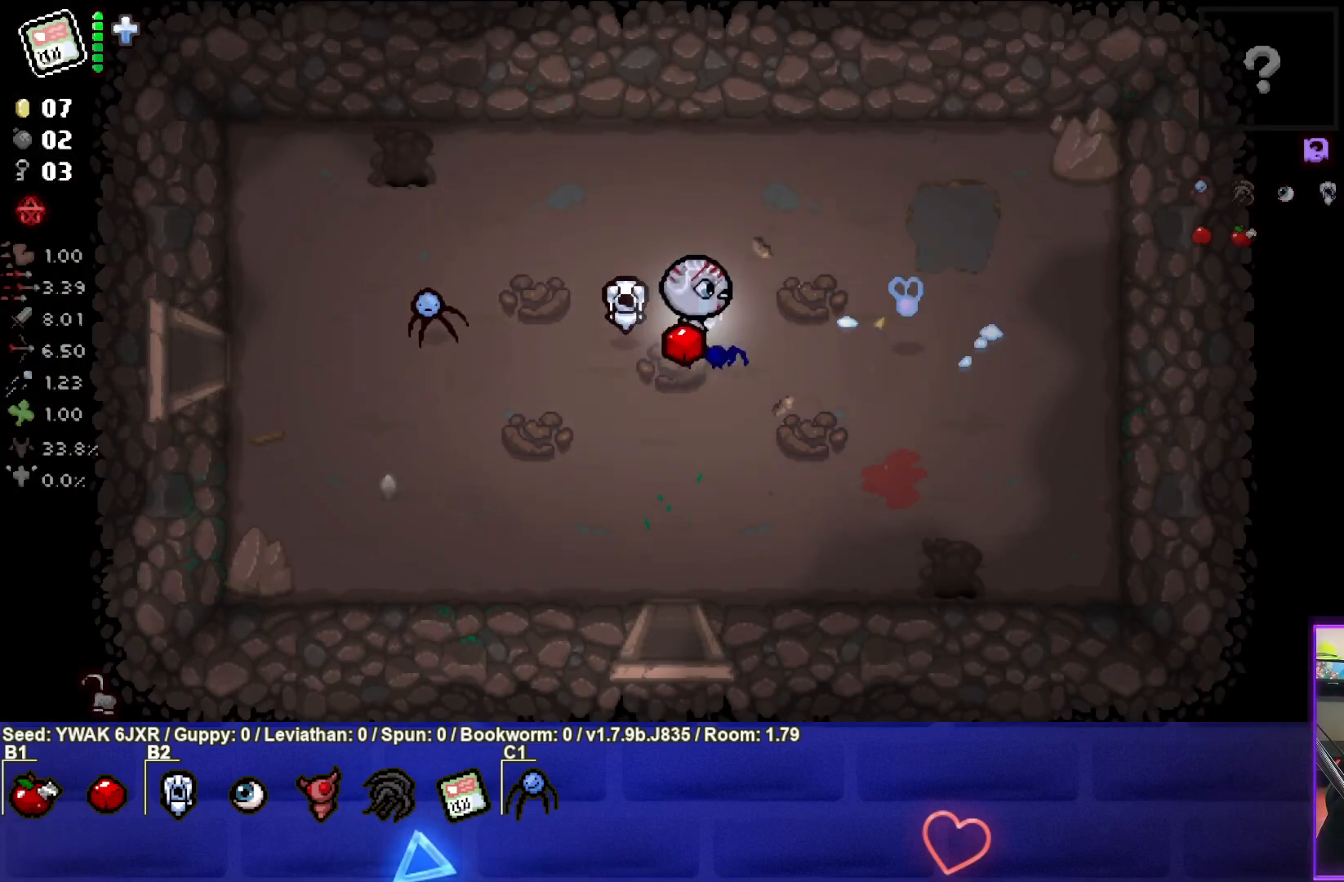
{"buttons": [], "left_stick": "down-right", "right_stick": "center", "events": [[467, "left_stick", "down-right"]]}
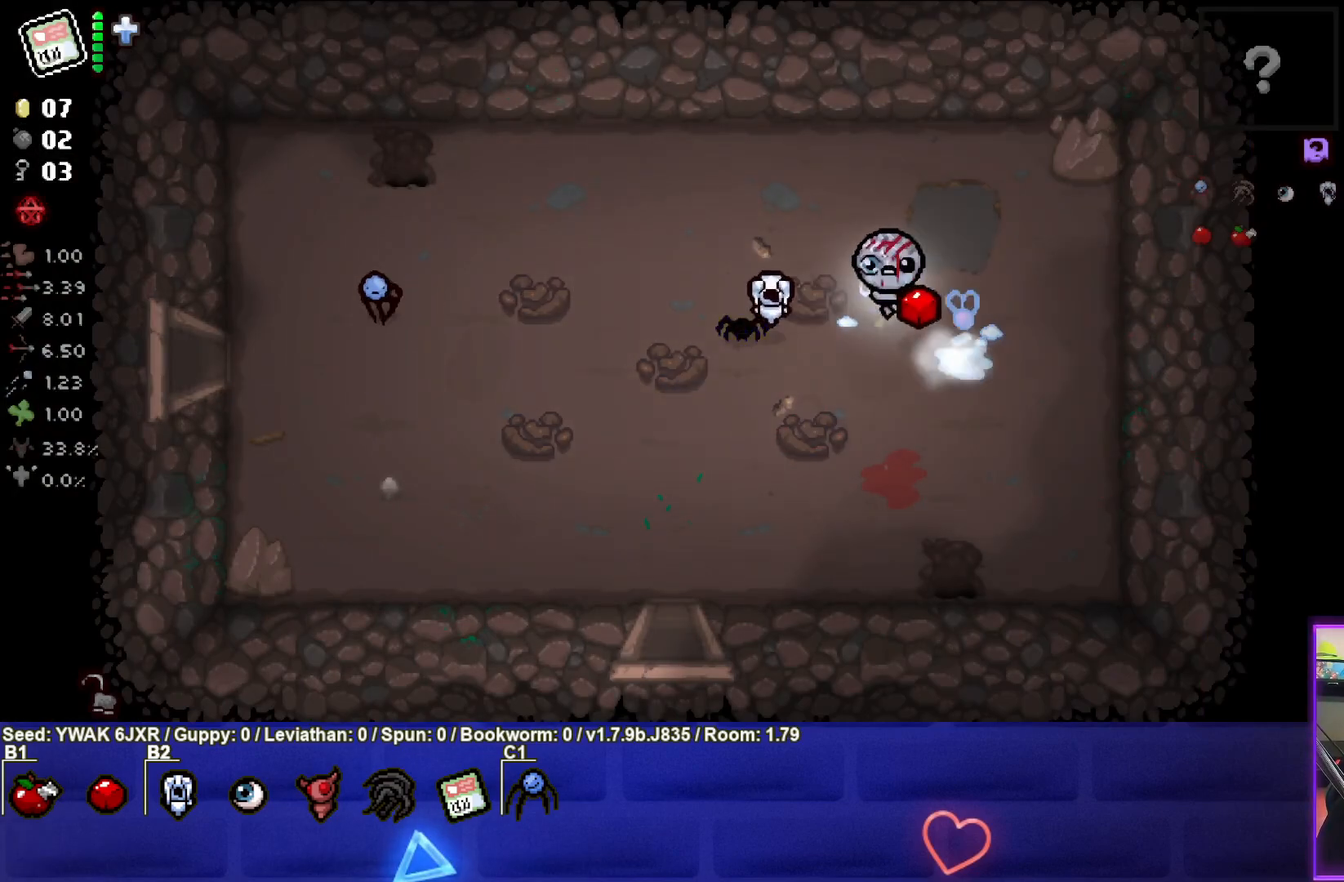
{"buttons": [], "left_stick": "down-left", "right_stick": "center", "events": [[17, "left_stick", "down"], [83, "left_stick", "down-left"]]}
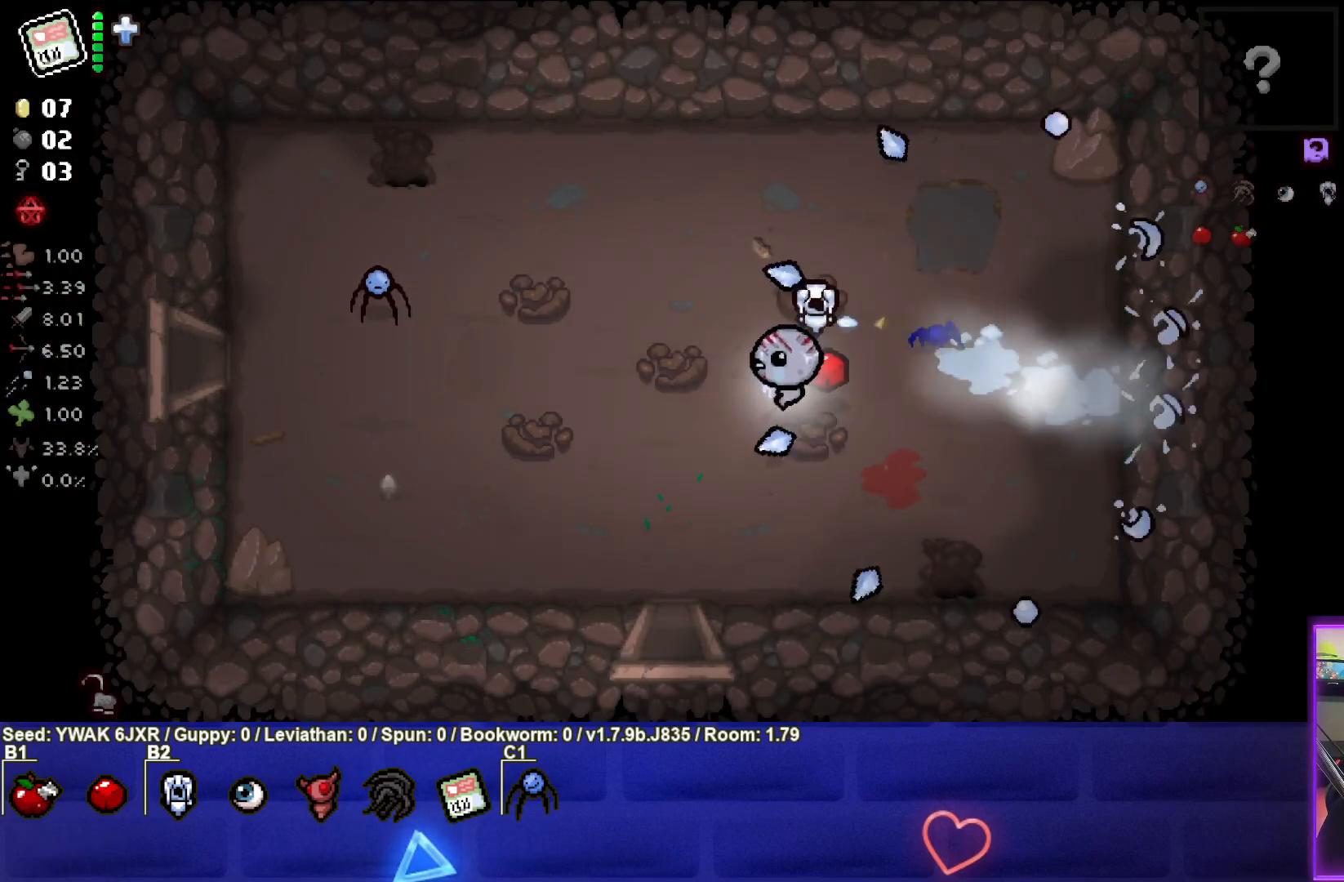
{"buttons": [], "left_stick": "down", "right_stick": "center", "events": [[333, "left_stick", "down"]]}
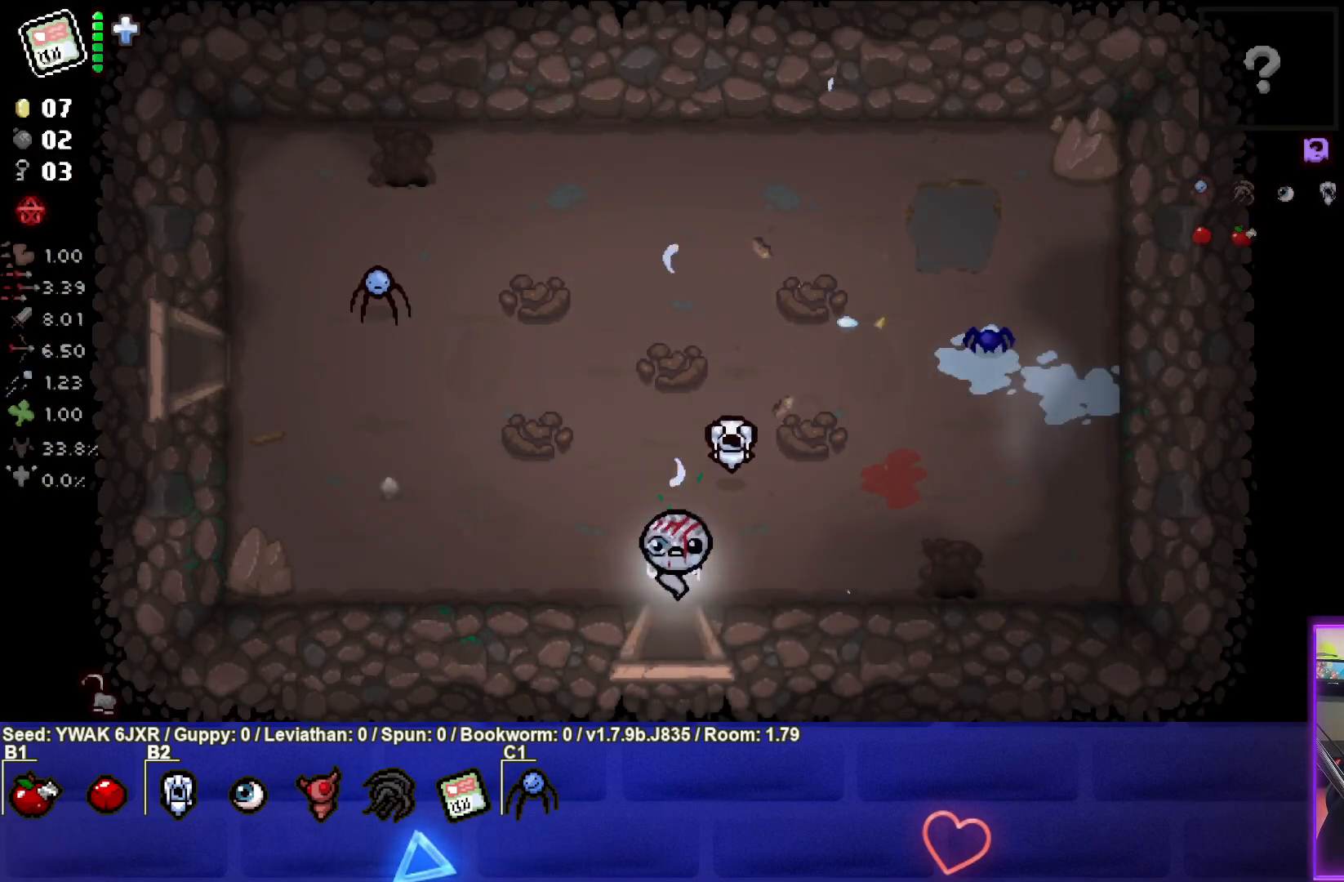
{"buttons": [], "left_stick": "down-right", "right_stick": "center", "events": [[217, "left_stick", "center"], [467, "left_stick", "down-right"]]}
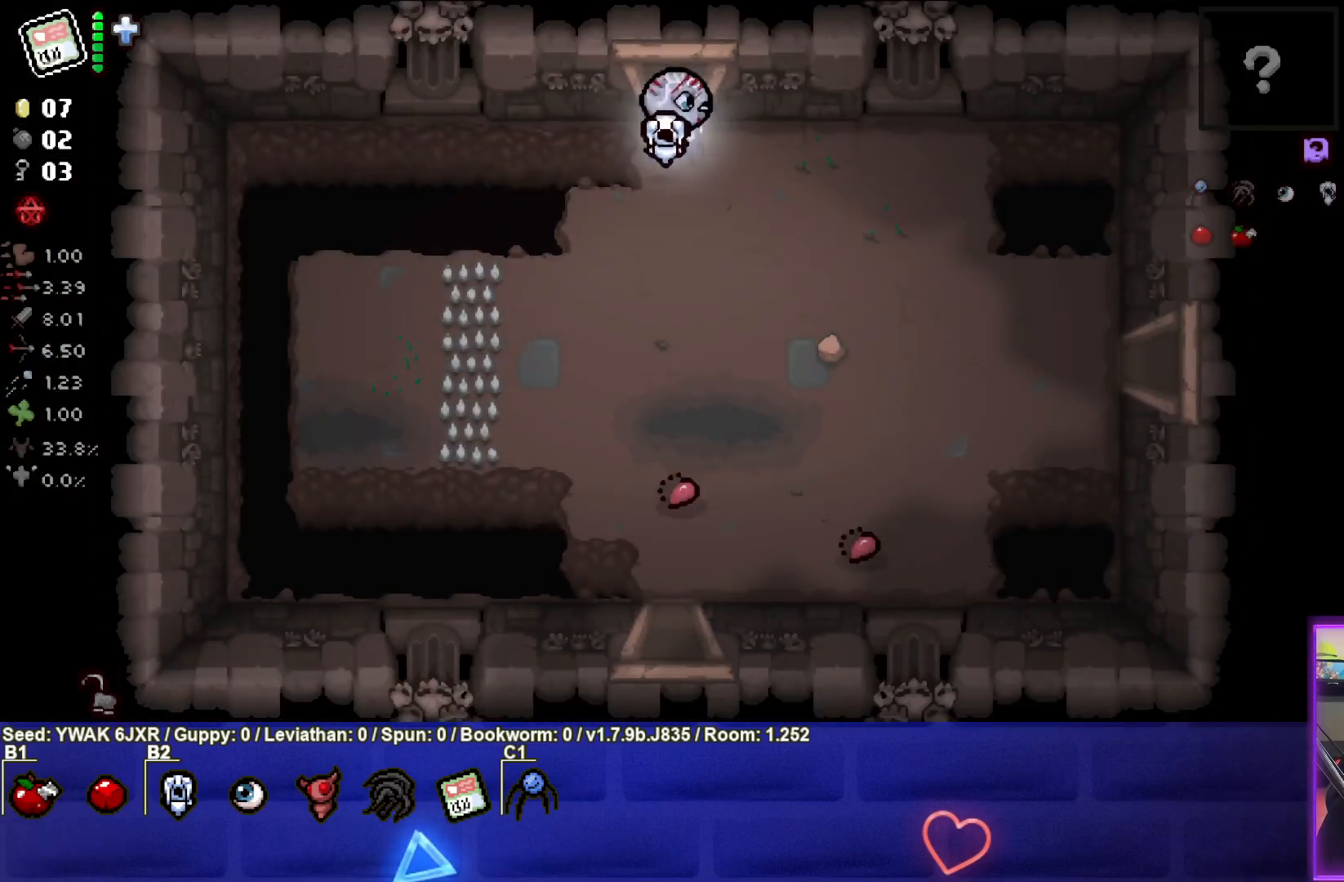
{"buttons": [], "left_stick": "down-right", "right_stick": "center", "events": []}
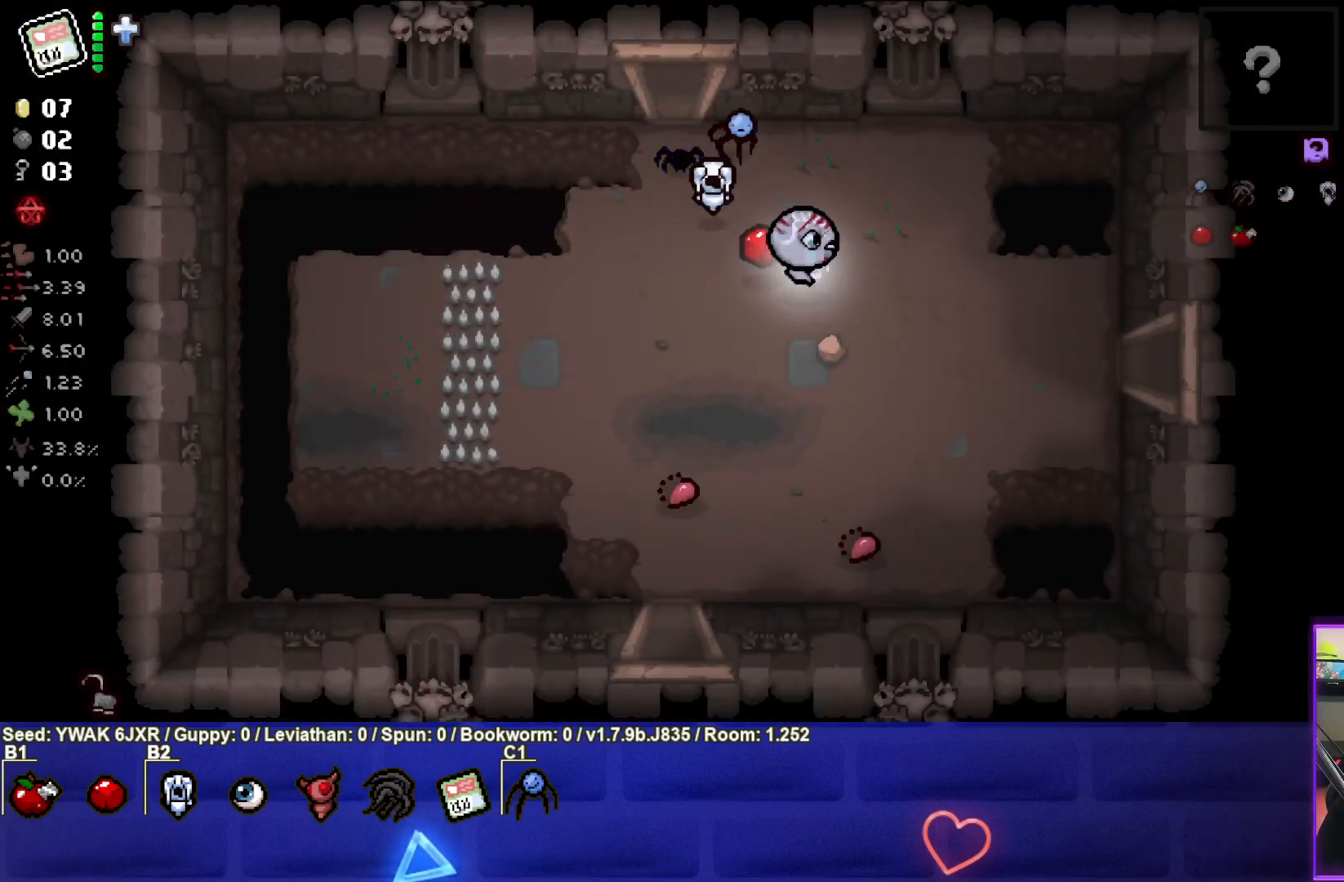
{"buttons": [], "left_stick": "right", "right_stick": "center", "events": [[167, "left_stick", "right"]]}
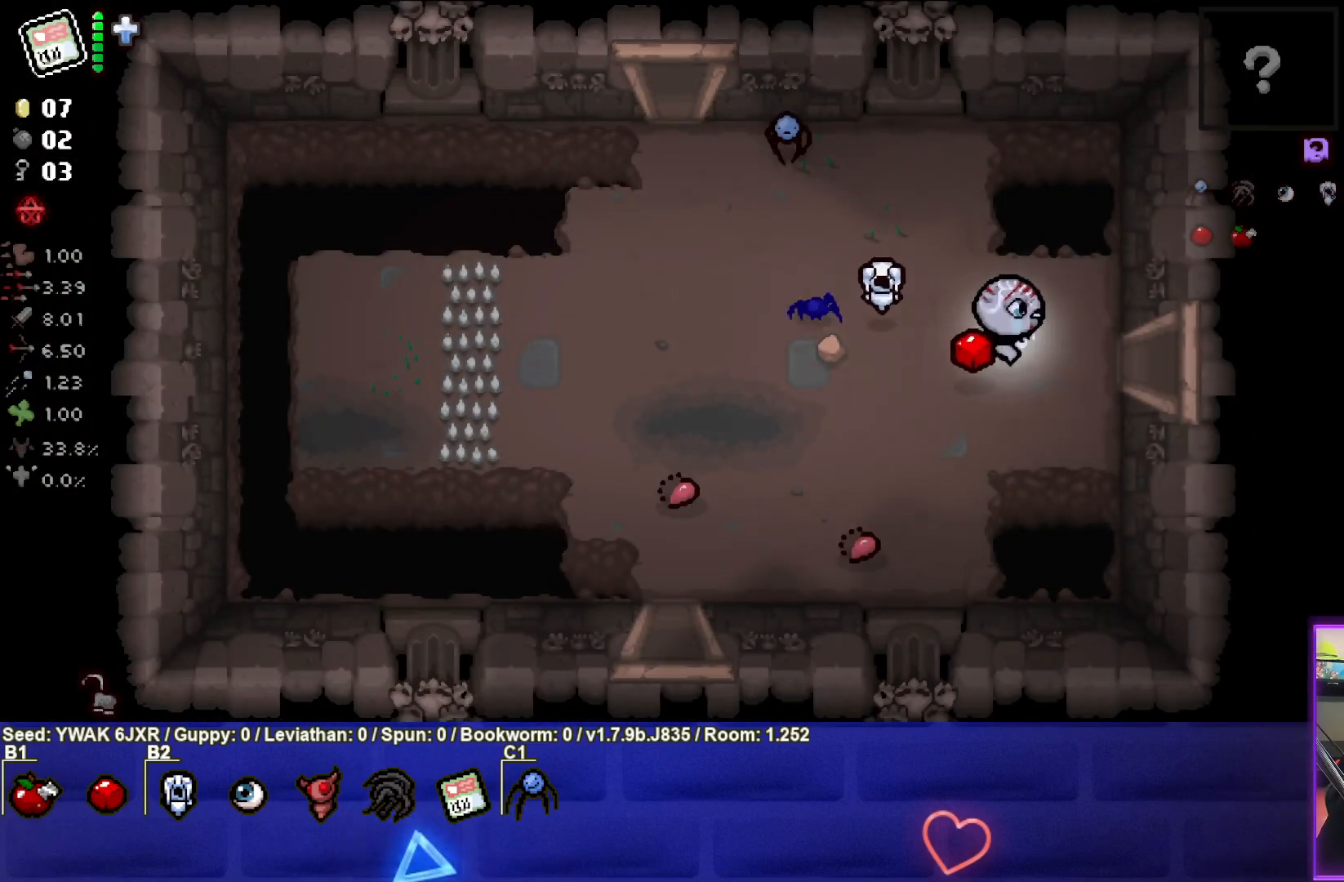
{"buttons": [], "left_stick": "right", "right_stick": "center", "events": []}
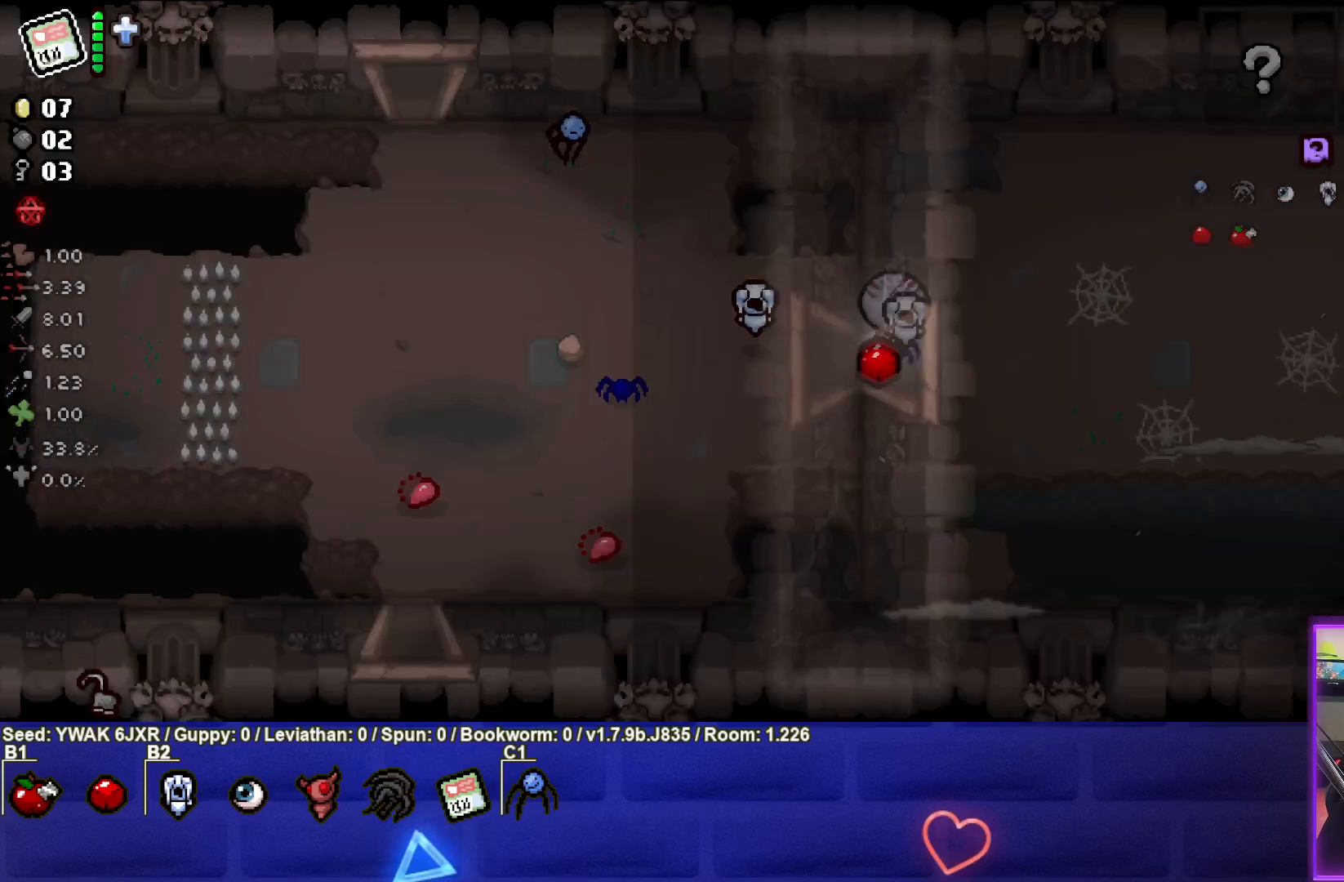
{"buttons": [], "left_stick": "right", "right_stick": "center", "events": [[17, "left_stick", "center"], [267, "left_stick", "right"]]}
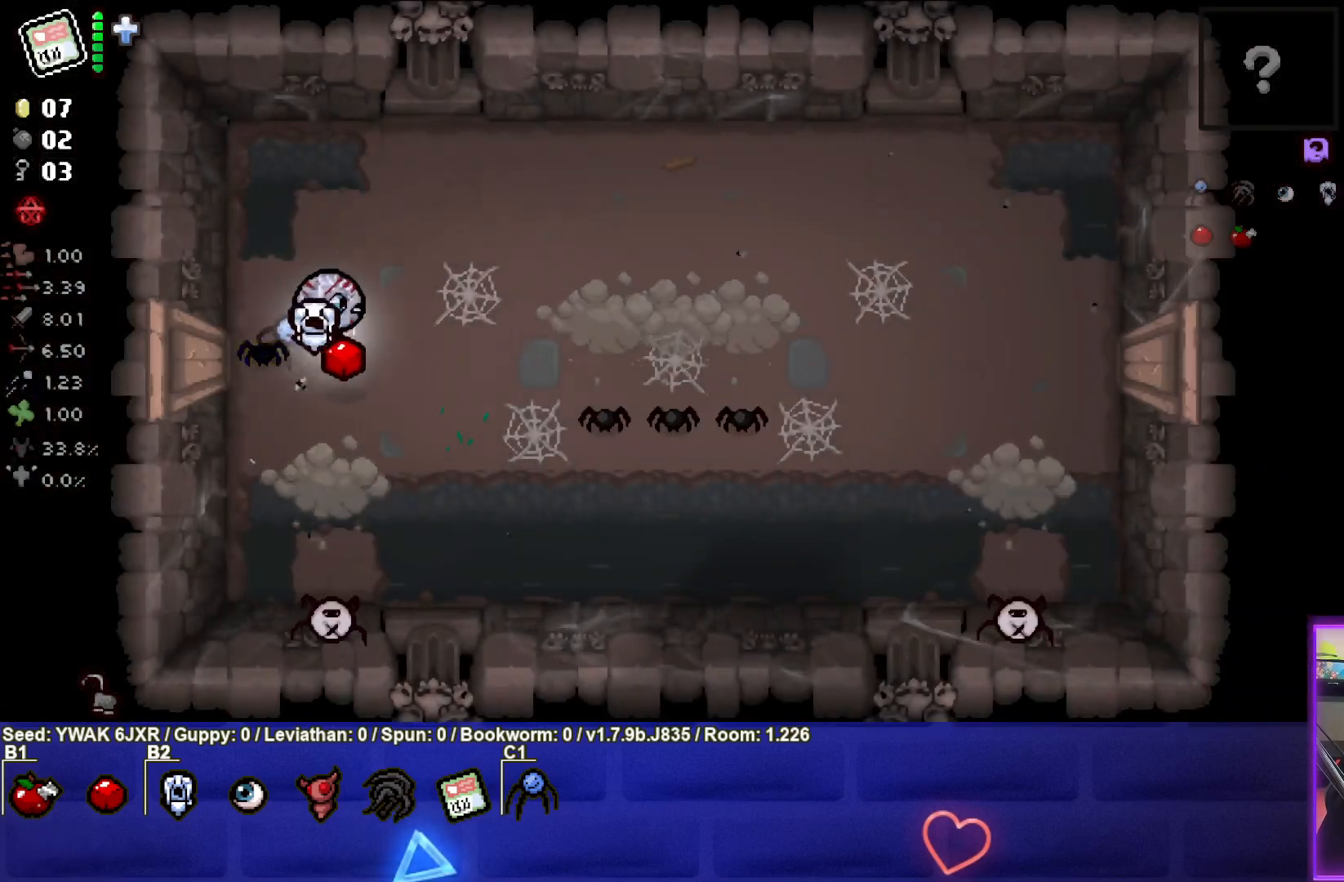
{"buttons": ["CIRCLE"], "left_stick": "down", "right_stick": "center", "events": [[133, "left_stick", "down-right"], [283, "CIRCLE", "down"], [483, "left_stick", "down"]]}